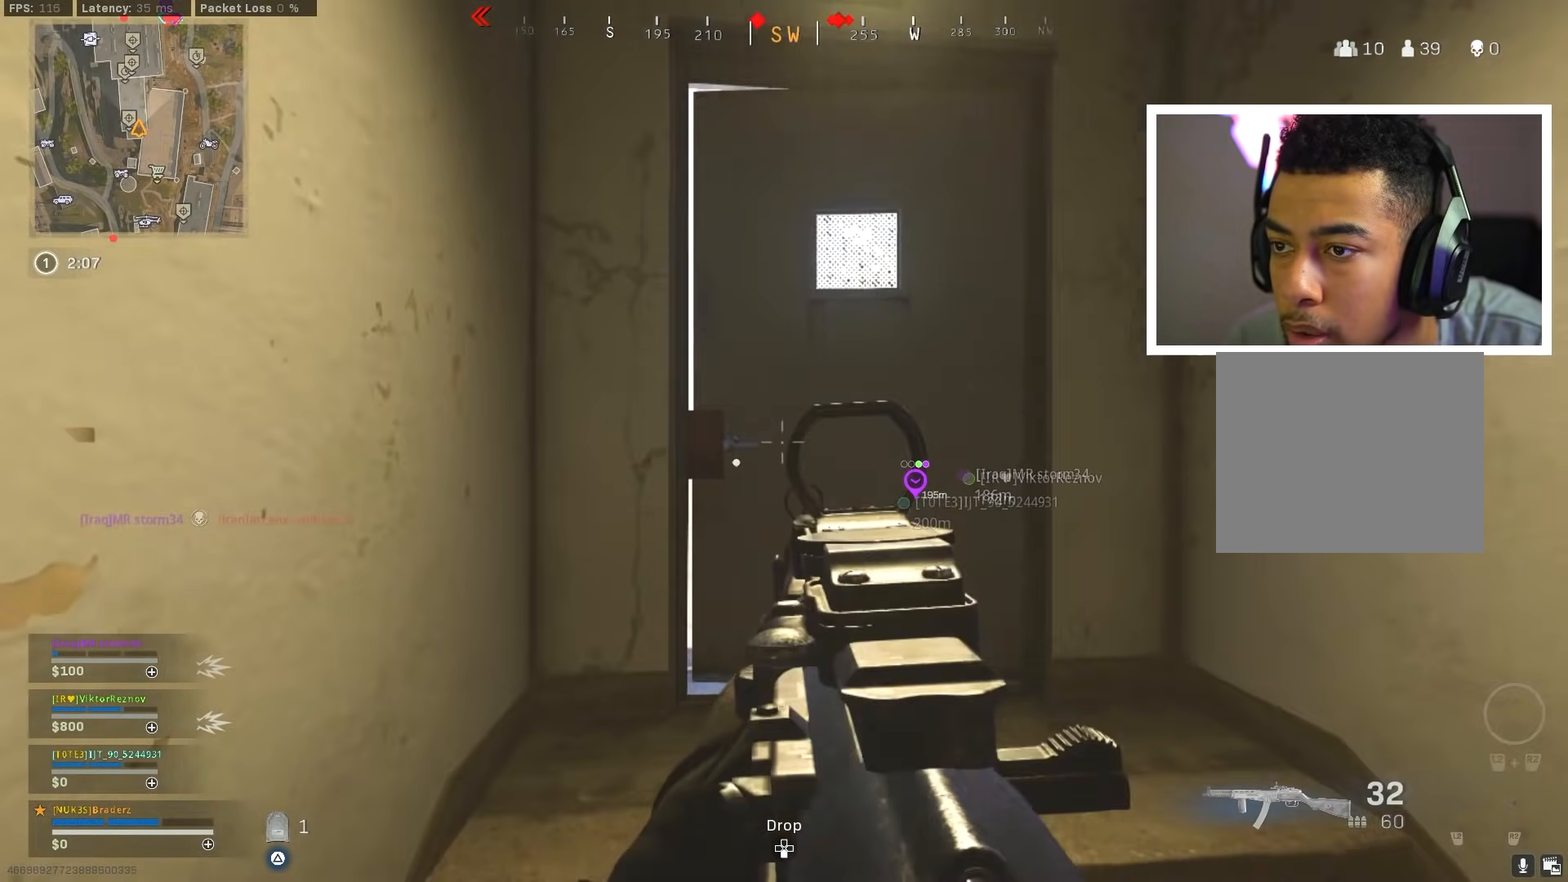
Gameplay with a controller (PlayStation layout); each line is a JSON object with the inputs held at the frame after it. "events" lists button and stick changes between this image and that frame as [ms after this image, input, new state], when the widget could be followed in between.
{"buttons": ["L1"], "left_stick": "right", "right_stick": "center", "events": [[100, "left_stick", "down"], [150, "right_stick", "left"], [267, "right_stick", "center"], [300, "left_stick", "right"], [417, "right_stick", "right"], [500, "right_stick", "center"]]}
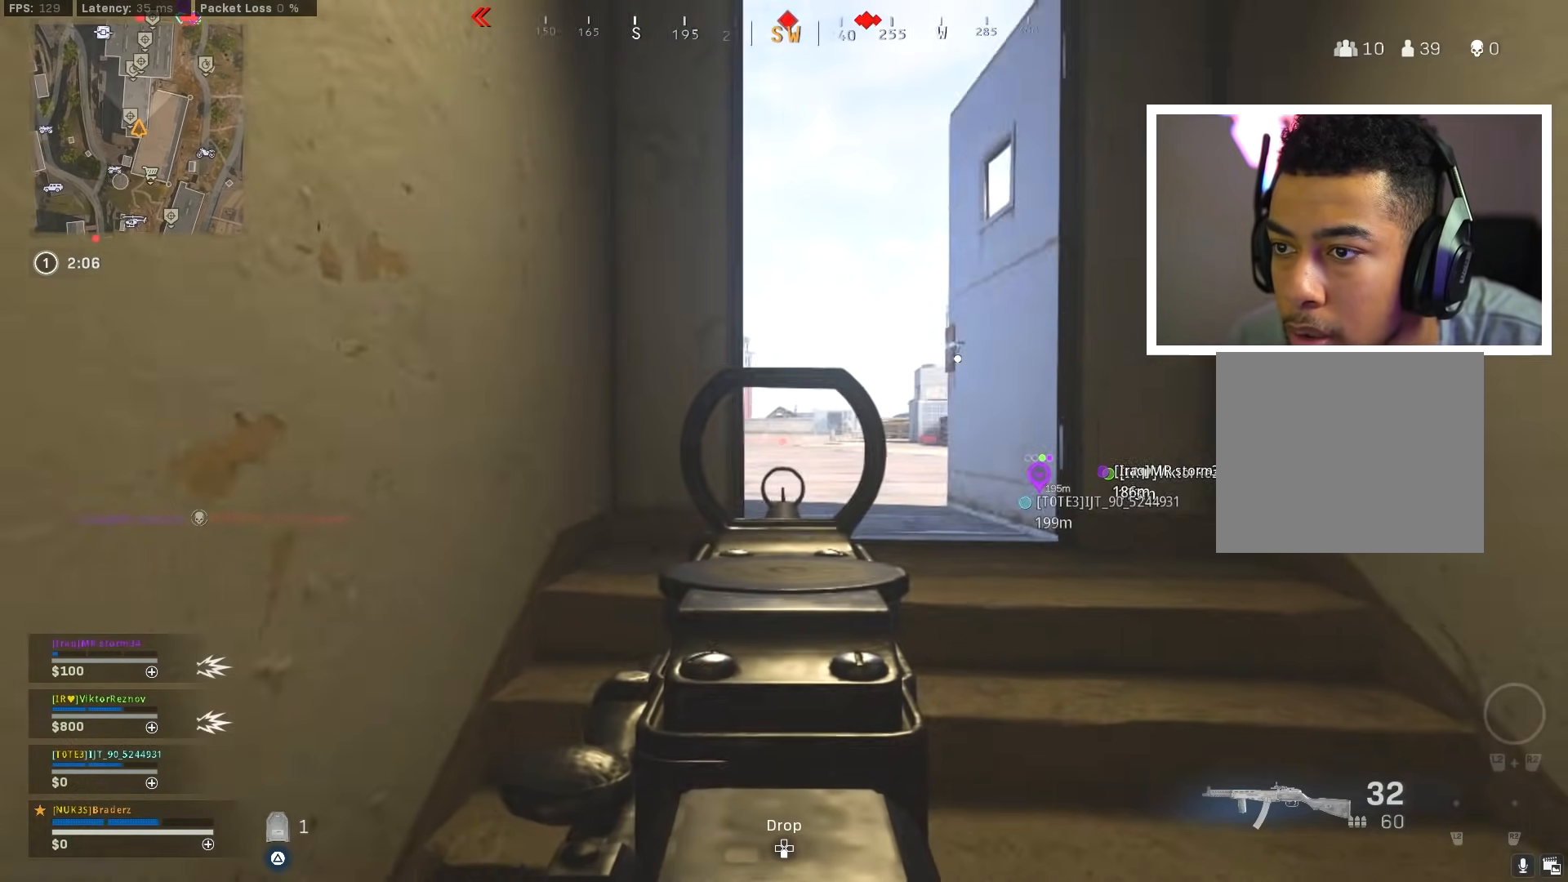
{"buttons": ["L1"], "left_stick": "up-right", "right_stick": "center", "events": [[67, "left_stick", "up-right"], [350, "right_stick", "left"], [467, "right_stick", "center"]]}
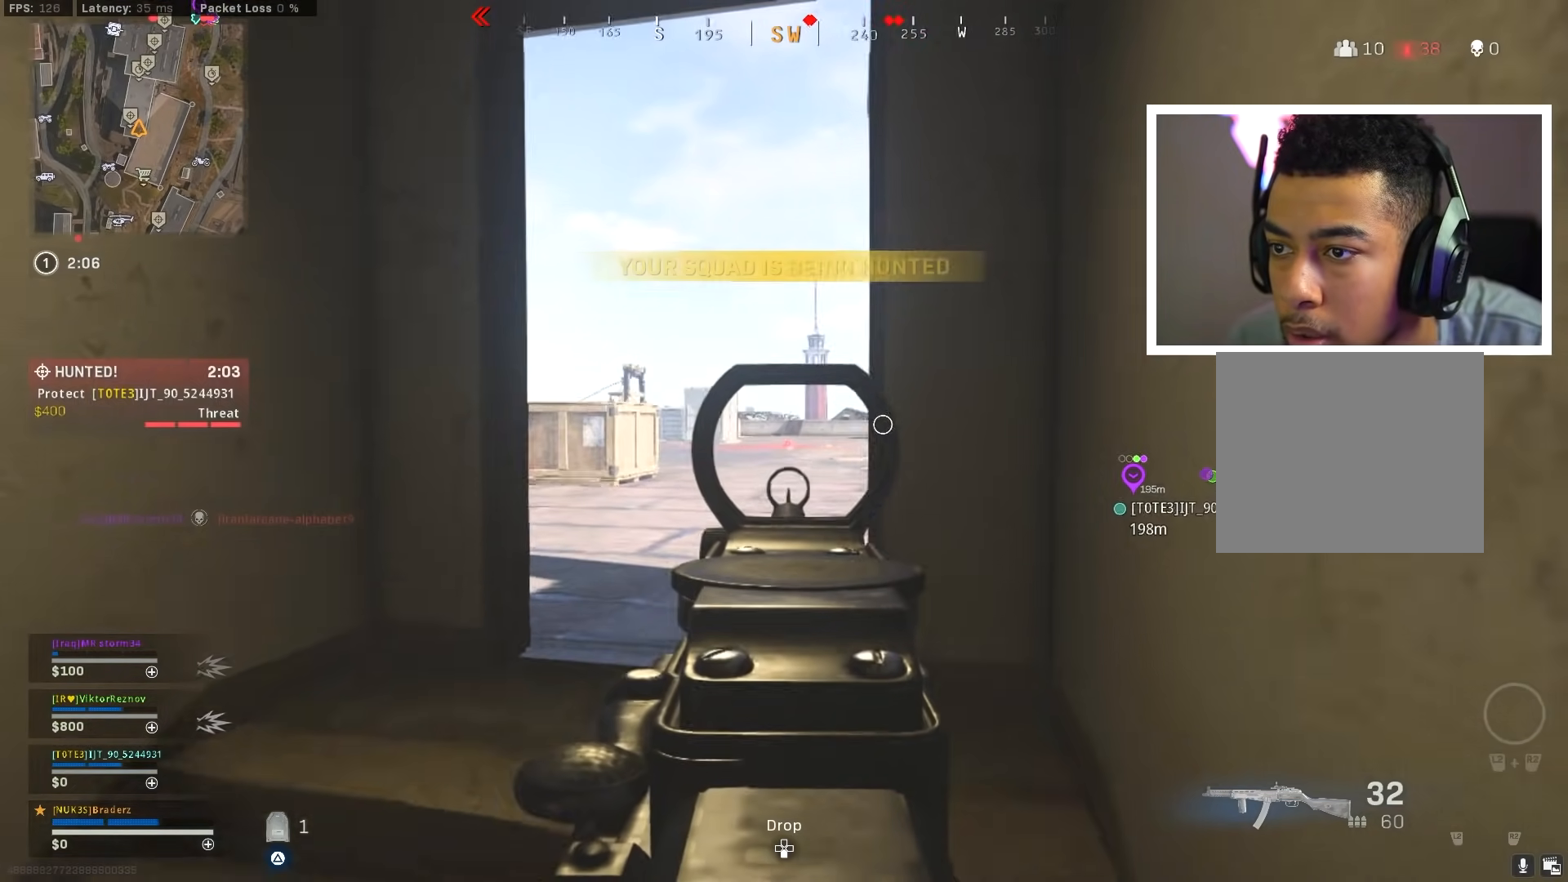
{"buttons": ["L1"], "left_stick": "left", "right_stick": "right", "events": [[150, "left_stick", "center"], [350, "left_stick", "left"], [417, "right_stick", "right"]]}
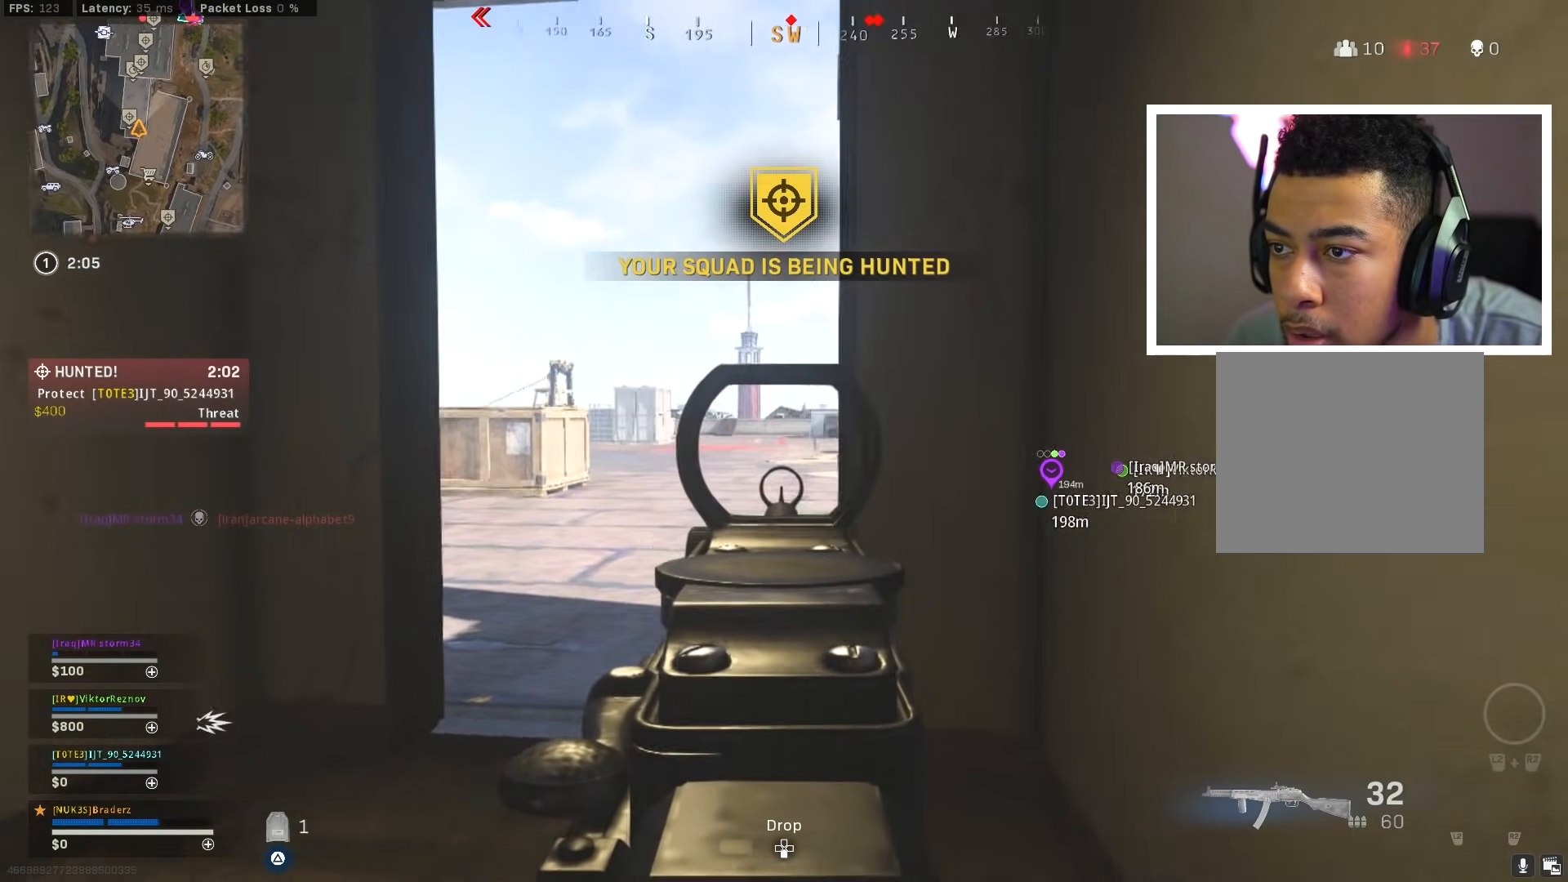
{"buttons": ["L1"], "left_stick": "up-left", "right_stick": "right", "events": [[100, "right_stick", "center"], [234, "right_stick", "right"], [400, "left_stick", "up-left"]]}
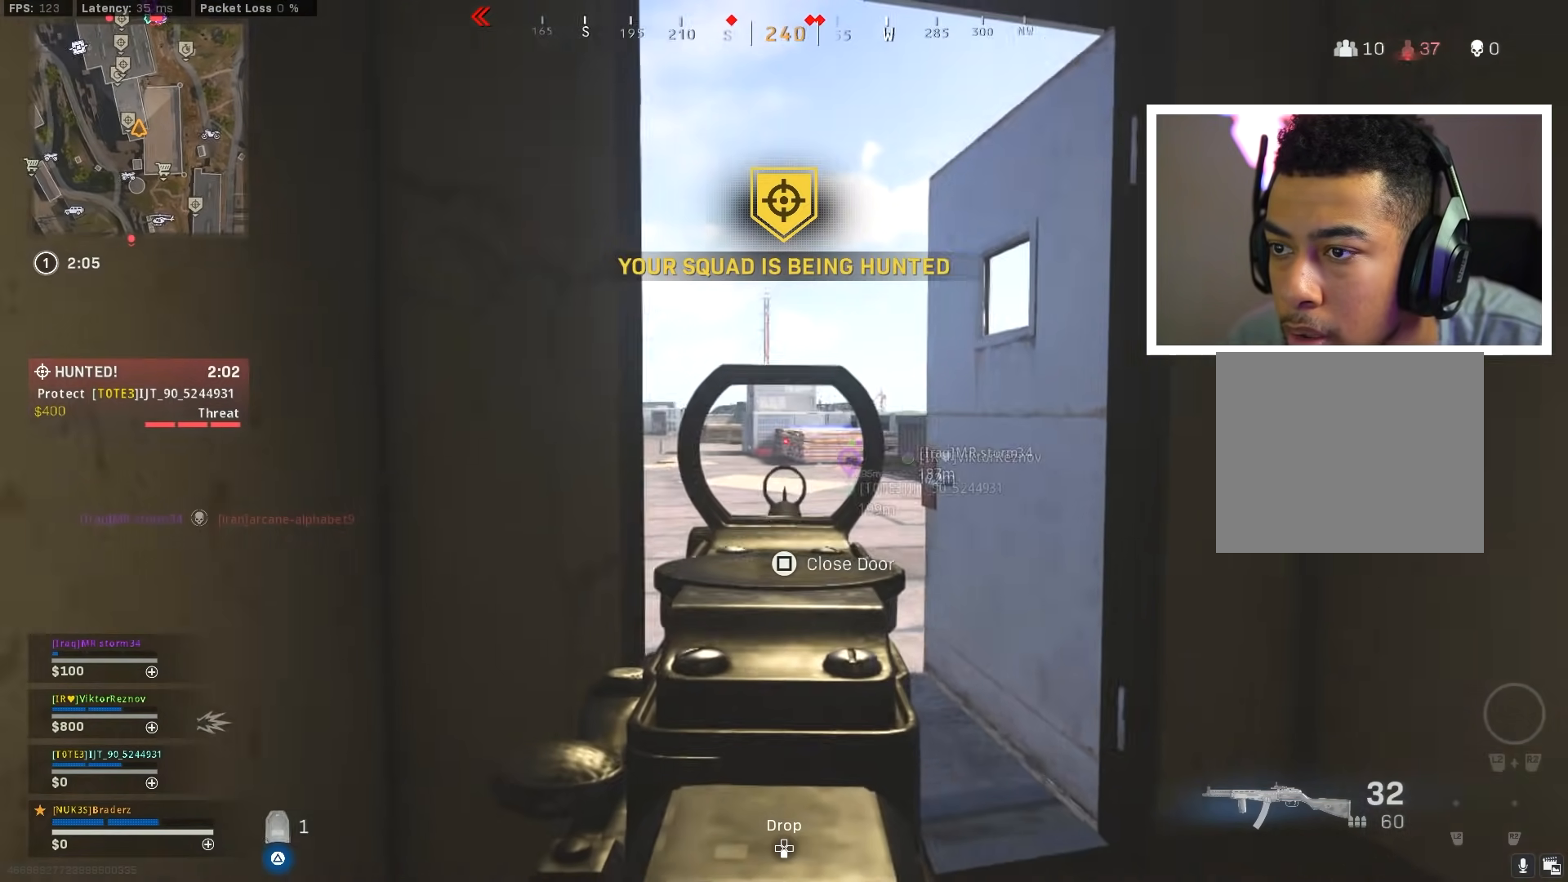
{"buttons": [], "left_stick": "up-right", "right_stick": "left", "events": [[133, "right_stick", "center"], [300, "left_stick", "up-right"], [317, "L1", "up"], [350, "right_stick", "down-left"], [417, "right_stick", "left"]]}
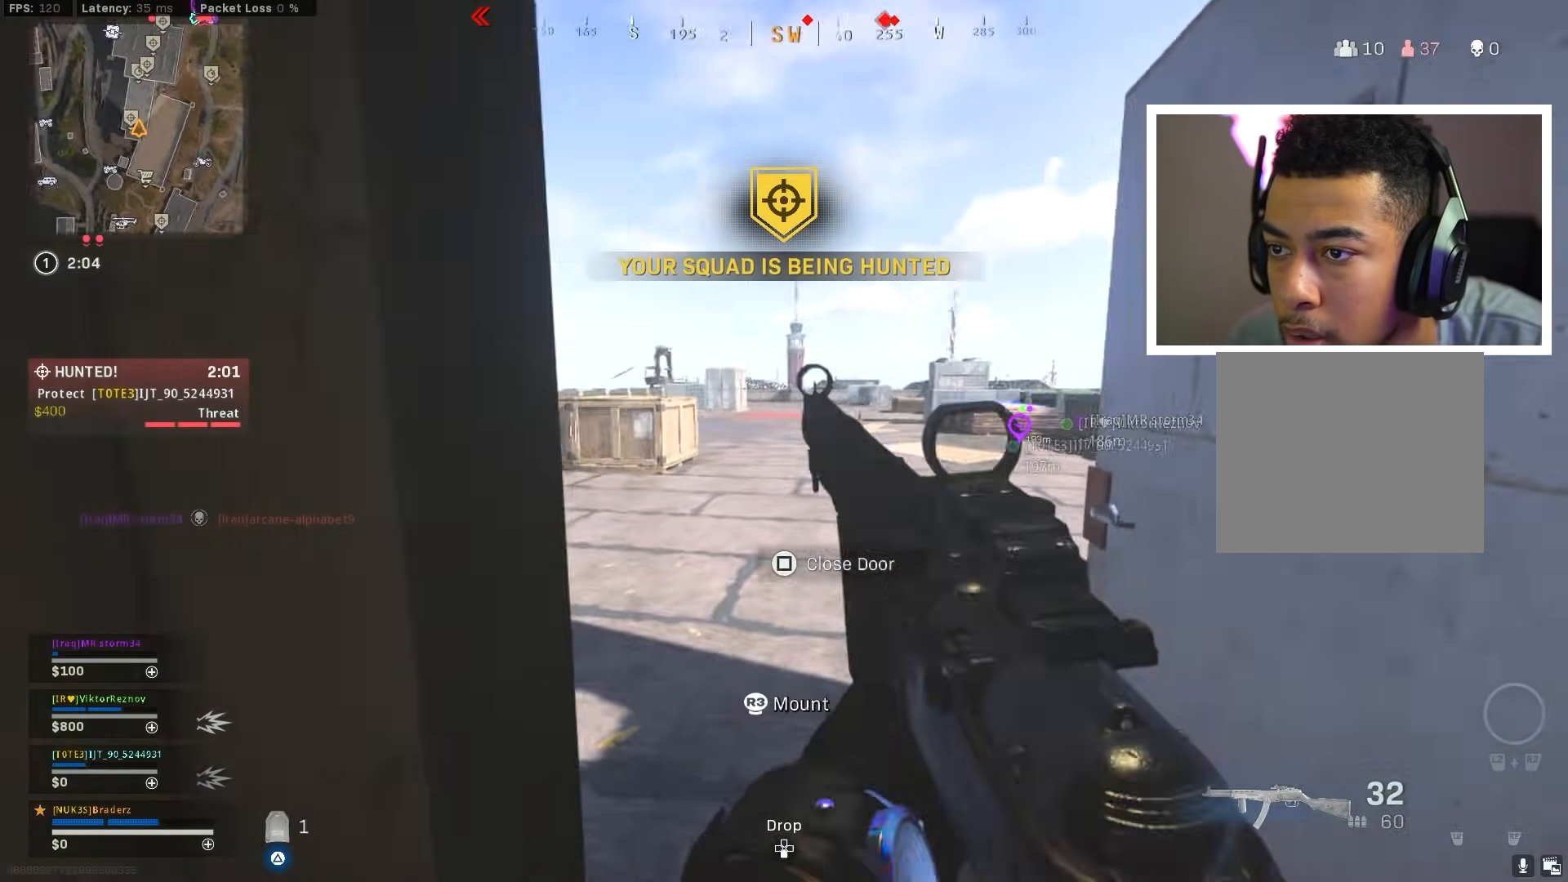
{"buttons": ["L1", "R1"], "left_stick": "up-right", "right_stick": "right", "events": [[167, "right_stick", "center"], [184, "left_stick", "left"], [234, "left_stick", "down-left"], [251, "right_stick", "left"], [301, "L1", "down"], [301, "right_stick", "up-left"], [417, "R1", "down"], [434, "left_stick", "up-right"], [451, "right_stick", "right"]]}
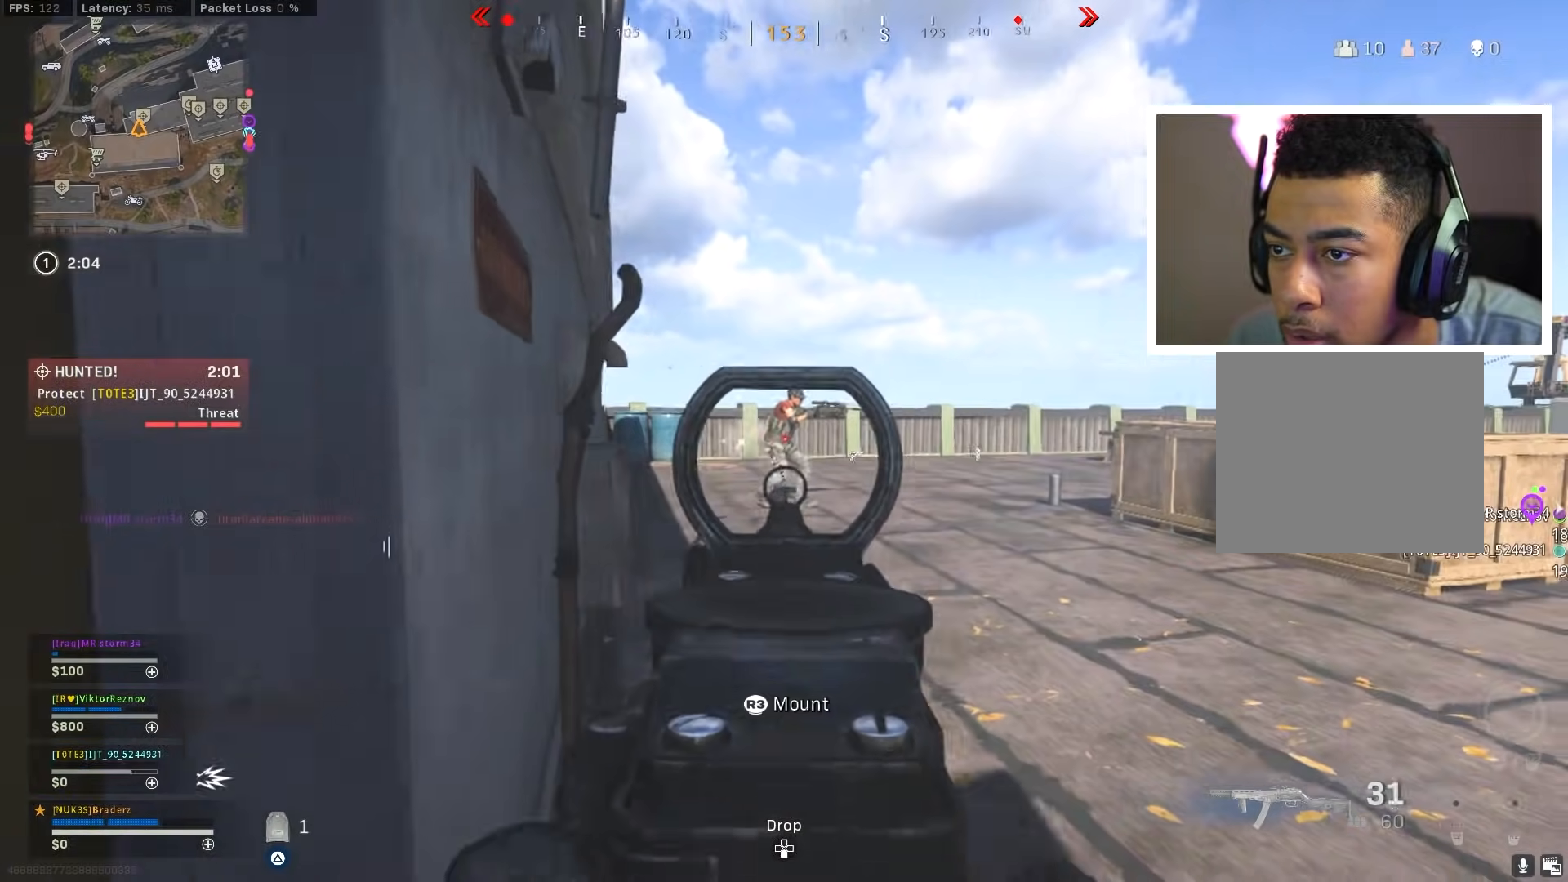
{"buttons": ["L1", "R1"], "left_stick": "up", "right_stick": "center", "events": [[67, "right_stick", "up-left"], [117, "left_stick", "up"], [167, "right_stick", "center"], [384, "right_stick", "down"], [467, "right_stick", "center"]]}
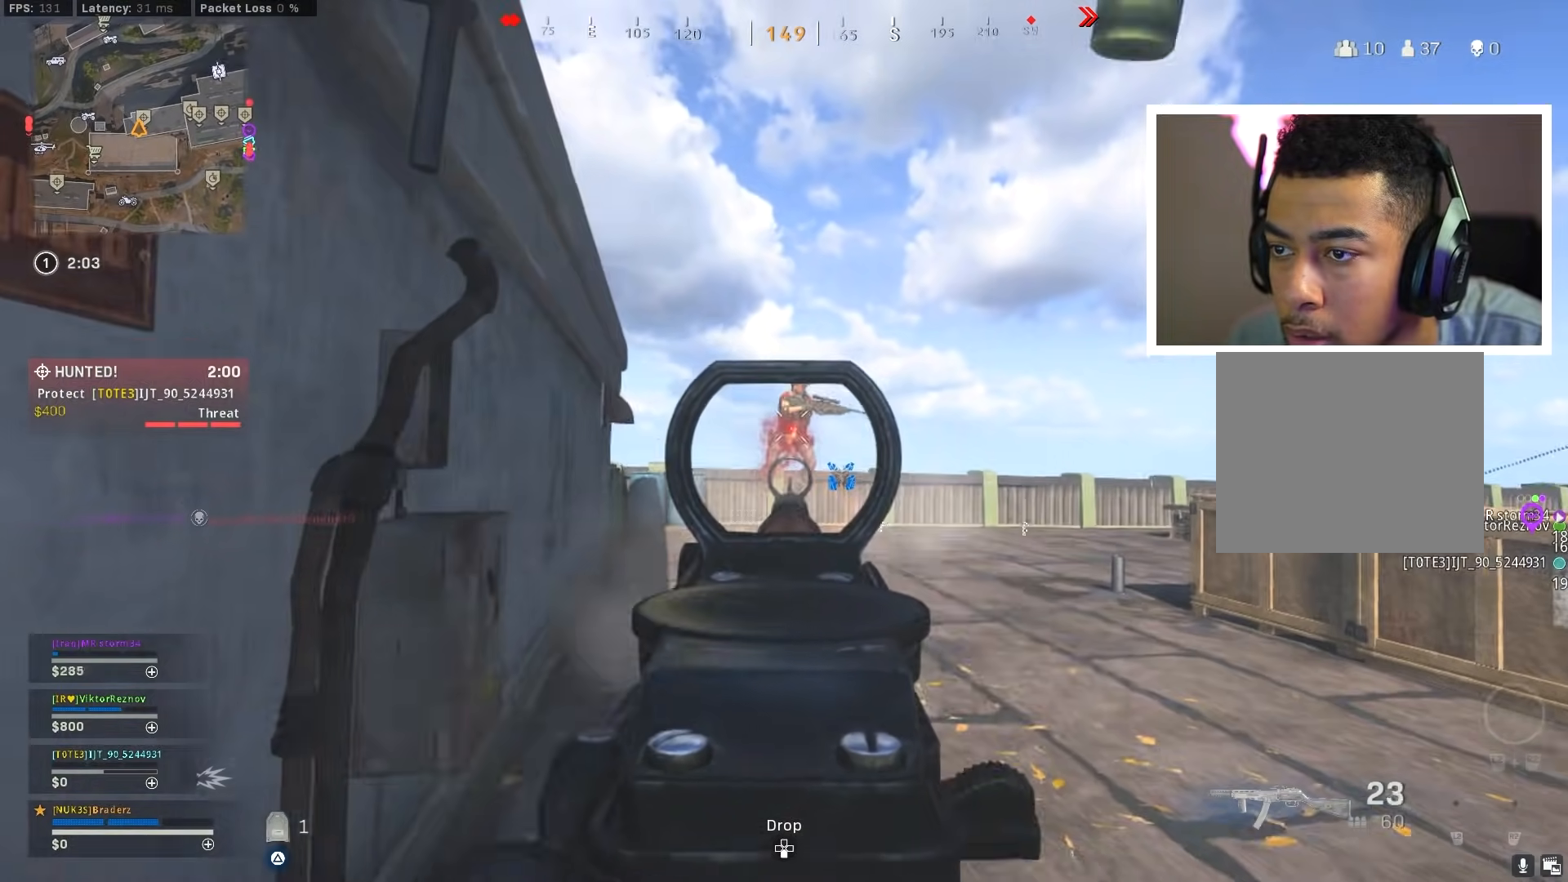
{"buttons": [], "left_stick": "down-left", "right_stick": "down-left", "events": [[84, "left_stick", "up-right"], [184, "L1", "up"], [184, "right_stick", "down-left"], [251, "R1", "up"], [251, "left_stick", "down-right"], [351, "left_stick", "down-left"]]}
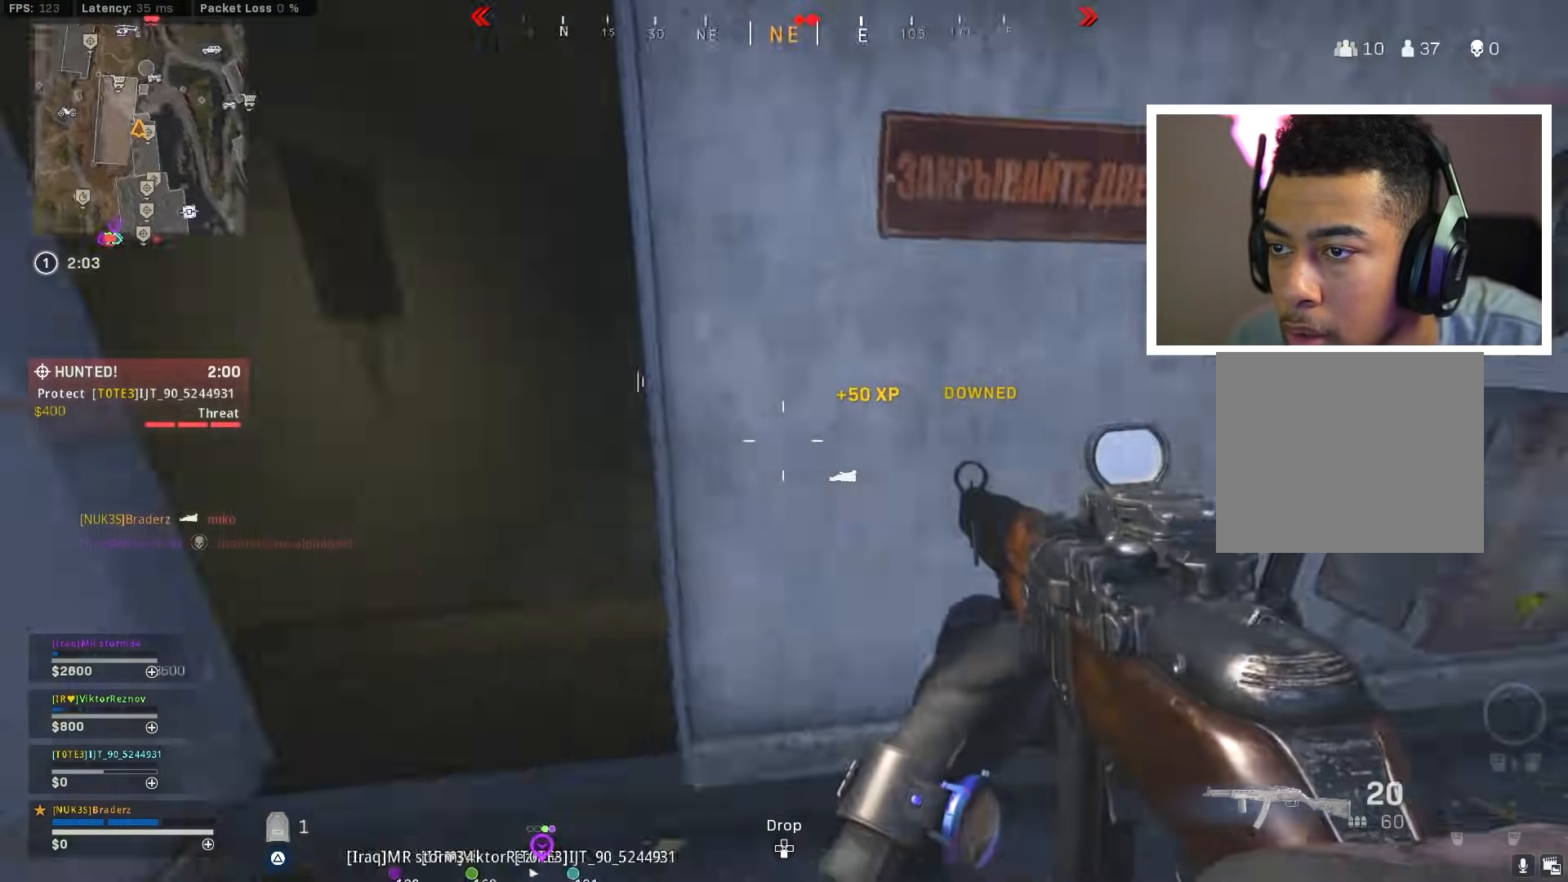
{"buttons": ["L1"], "left_stick": "up-left", "right_stick": "left", "events": [[50, "left_stick", "up-left"], [117, "right_stick", "down-right"], [217, "right_stick", "right"], [317, "L1", "down"], [350, "right_stick", "center"], [384, "left_stick", "up-right"], [417, "right_stick", "down"], [467, "left_stick", "up-left"], [500, "right_stick", "left"]]}
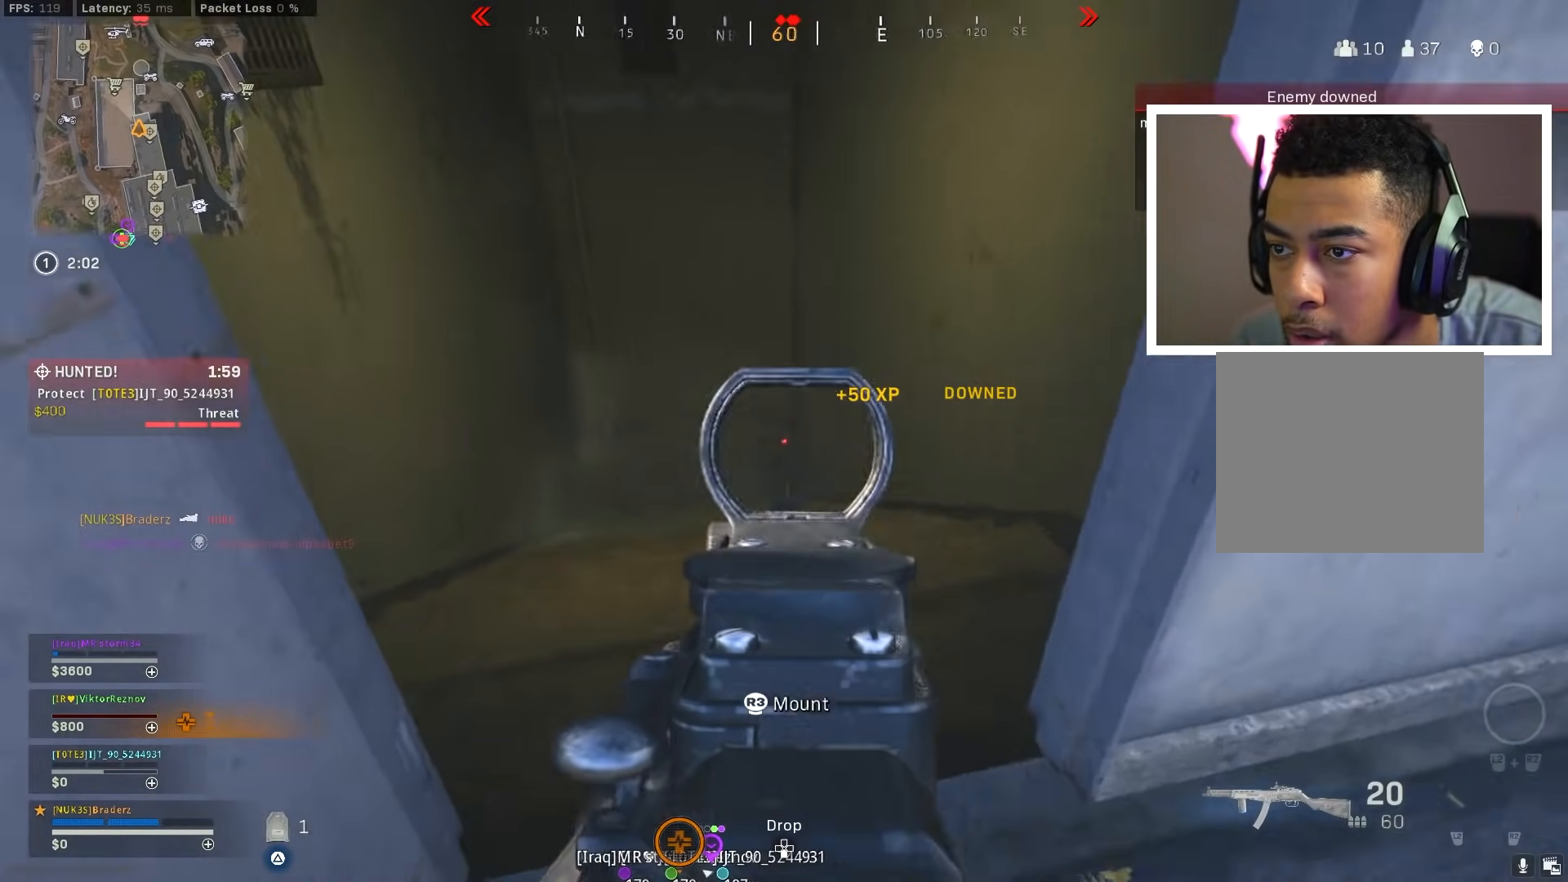
{"buttons": ["L3"], "left_stick": "up-left", "right_stick": "down-right", "events": [[67, "right_stick", "center"], [301, "L1", "up"], [301, "right_stick", "down"], [384, "L3", "down"], [451, "right_stick", "down-right"]]}
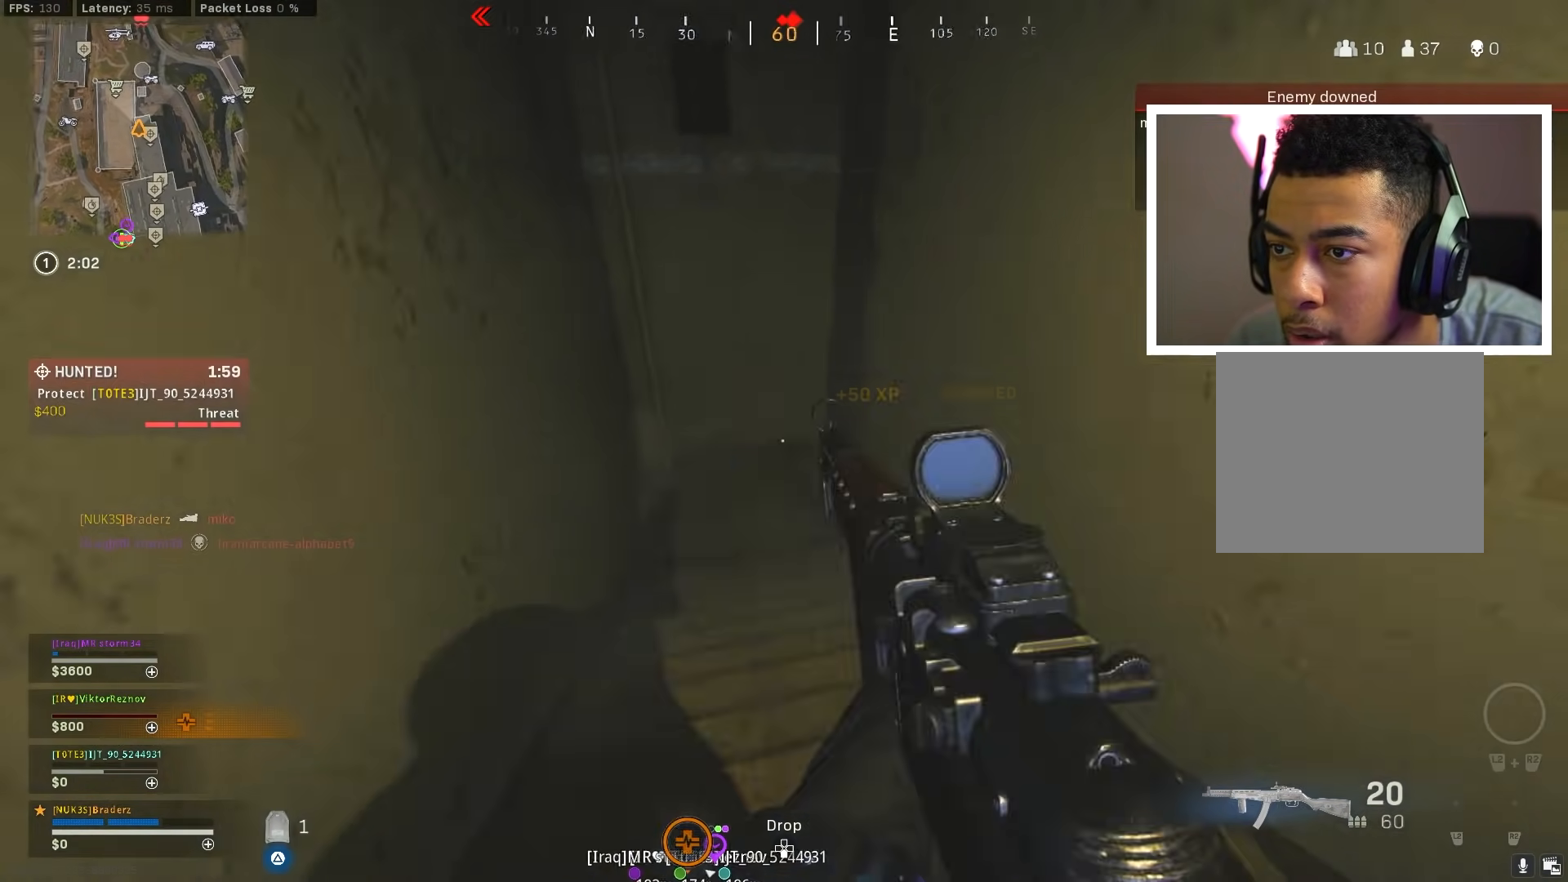
{"buttons": [], "left_stick": "up-left", "right_stick": "right", "events": [[17, "L3", "up"], [83, "right_stick", "center"], [250, "right_stick", "right"]]}
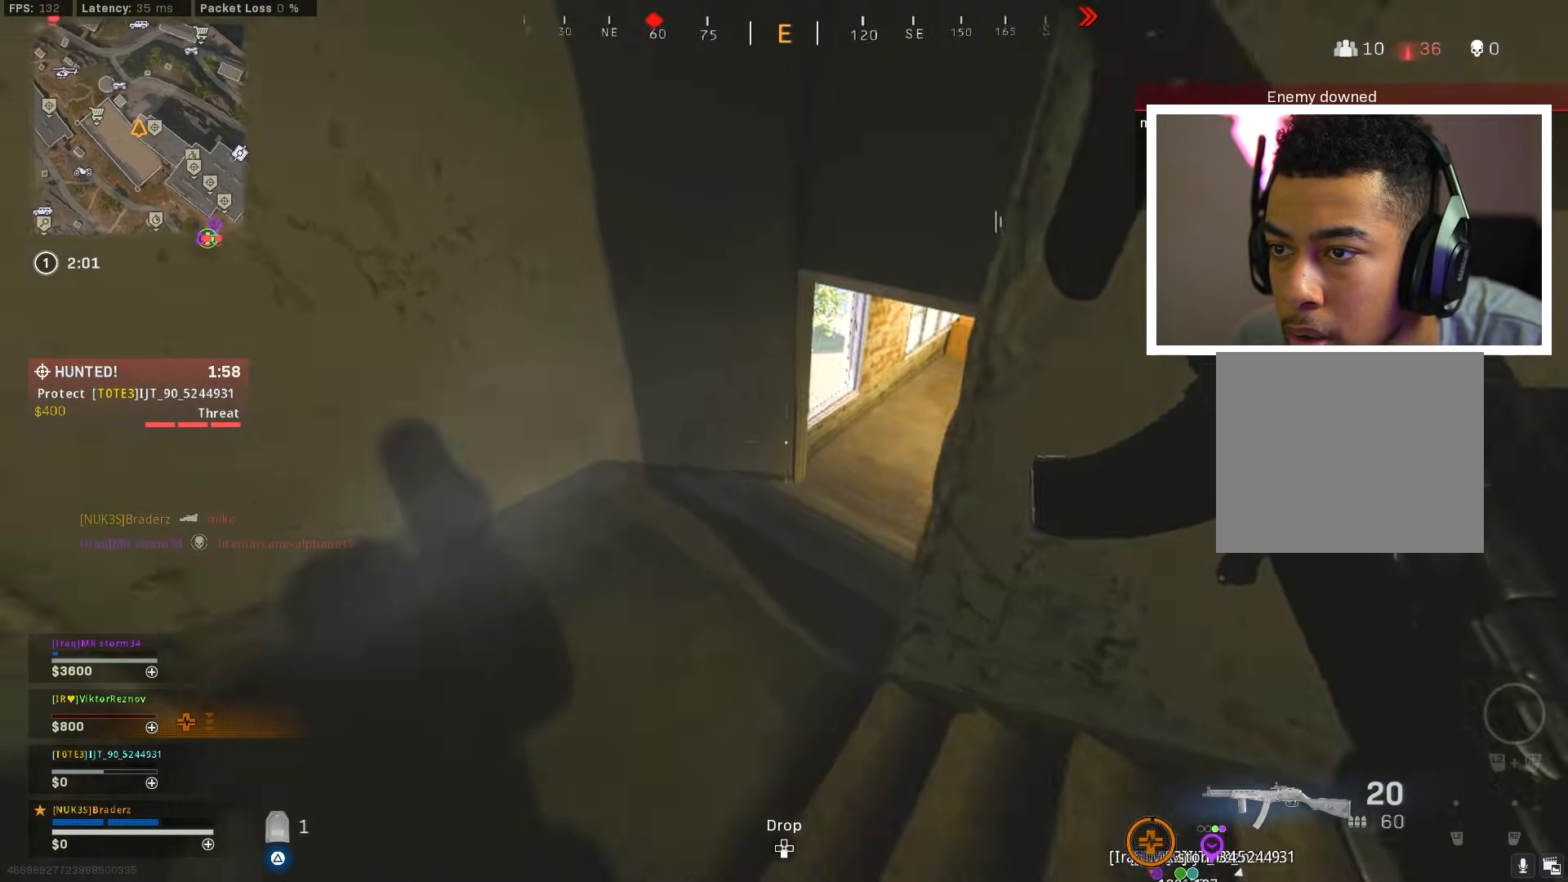
{"buttons": ["L3"], "left_stick": "up-right", "right_stick": "up-right", "events": [[50, "left_stick", "down-left"], [101, "right_stick", "center"], [134, "left_stick", "down-right"], [217, "right_stick", "up-right"], [251, "left_stick", "right"], [384, "left_stick", "up-right"], [501, "L3", "down"]]}
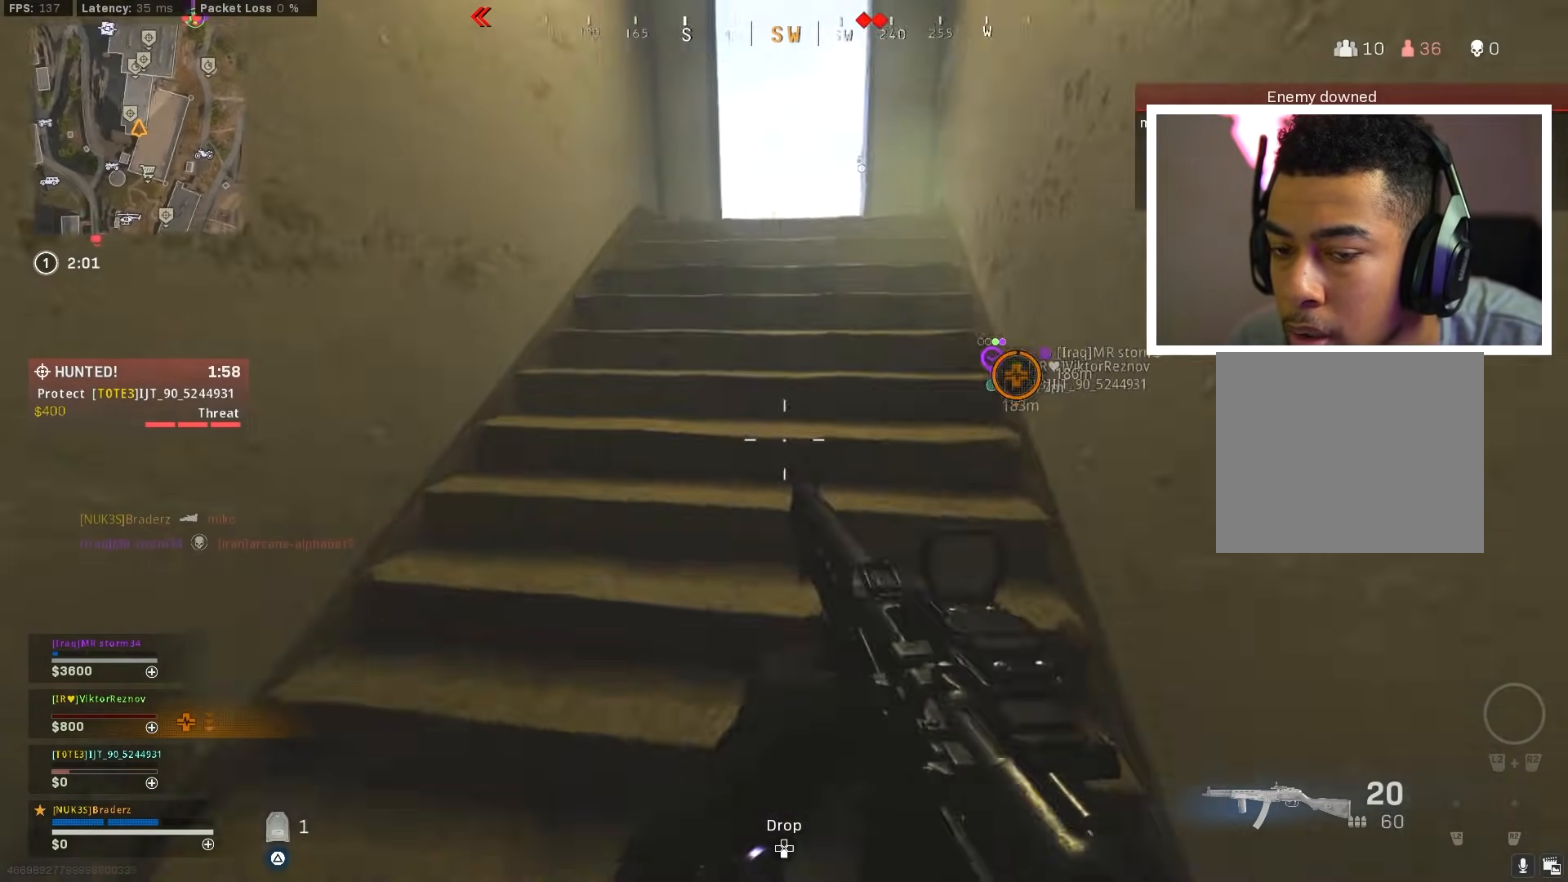
{"buttons": [], "left_stick": "up", "right_stick": "center", "events": [[17, "left_stick", "up"], [83, "right_stick", "up-left"], [100, "L3", "up"], [217, "right_stick", "center"]]}
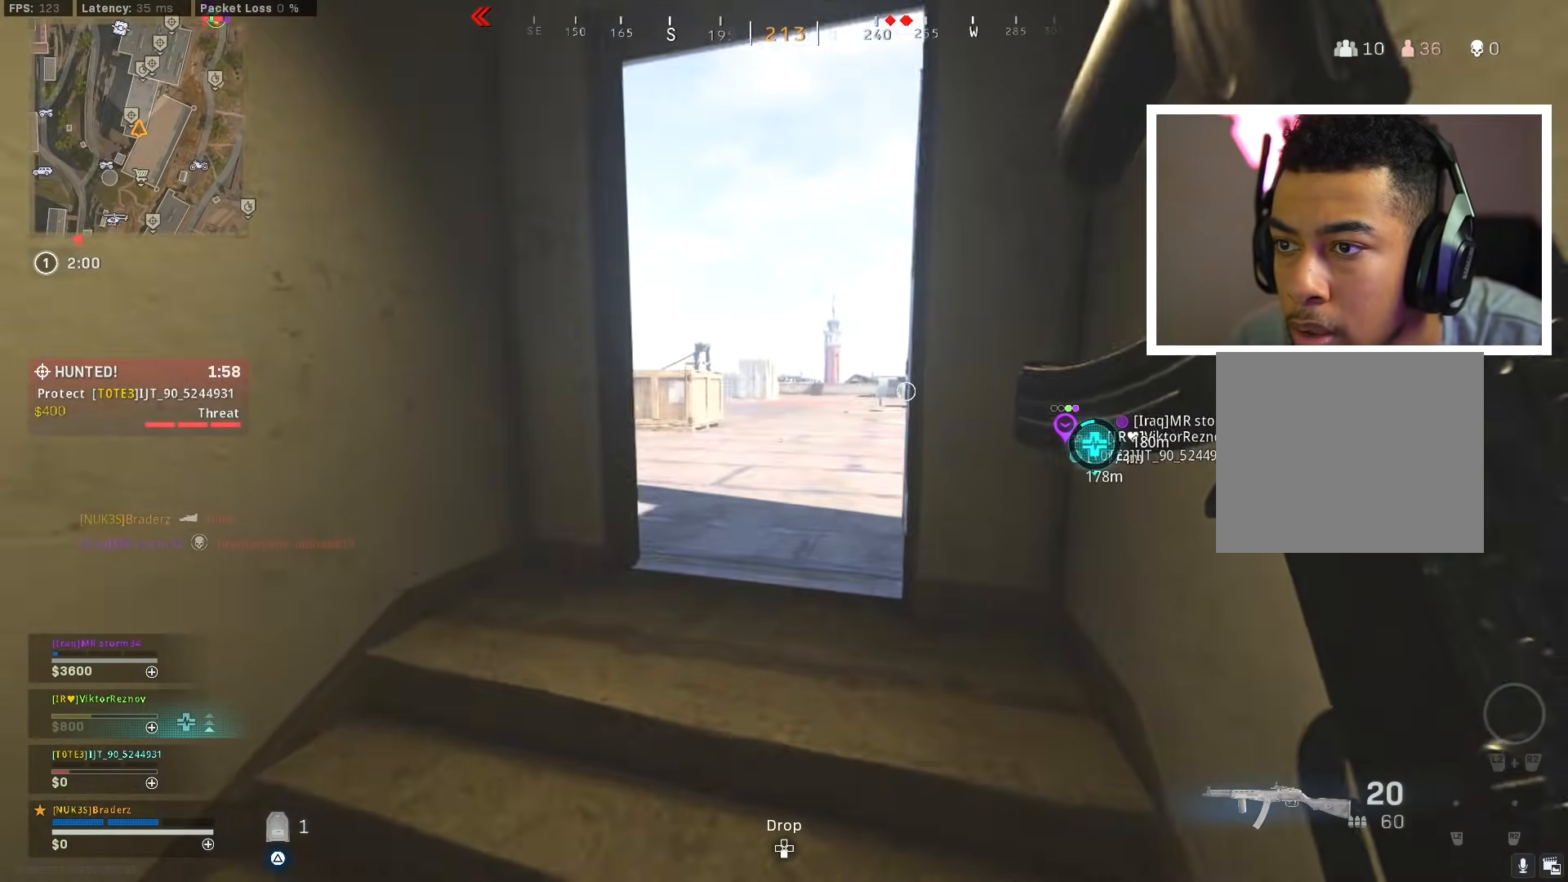
{"buttons": [], "left_stick": "up-left", "right_stick": "up-left", "events": [[117, "L3", "down"], [117, "right_stick", "left"], [251, "L3", "up"], [351, "right_stick", "up"], [417, "left_stick", "up-left"], [434, "right_stick", "up-left"]]}
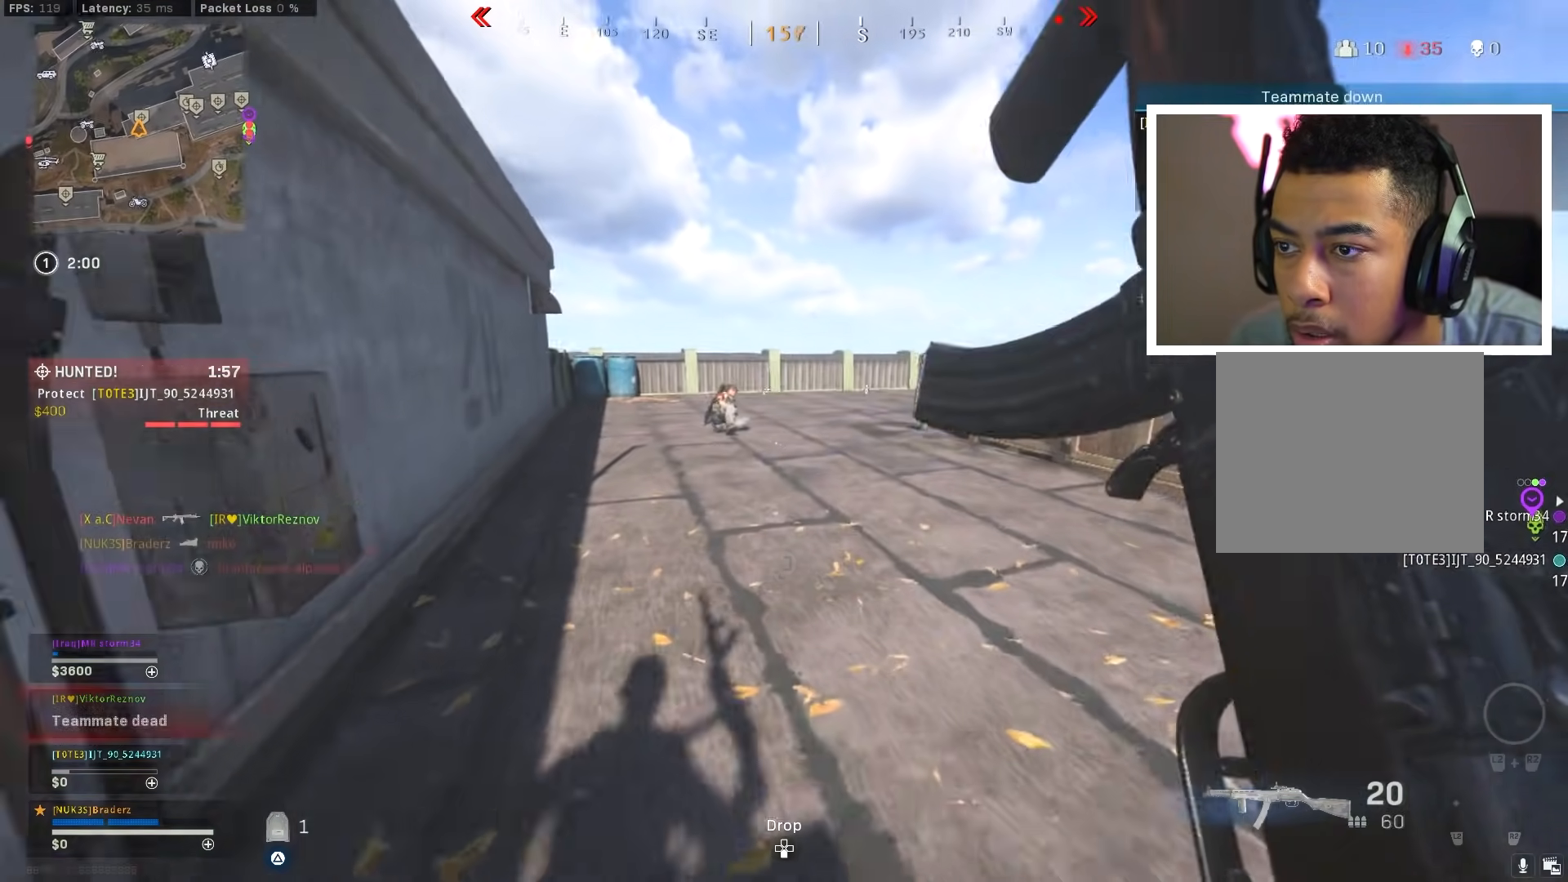
{"buttons": ["L1", "R1"], "left_stick": "up-left", "right_stick": "down", "events": [[33, "L1", "down"], [250, "R1", "down"], [317, "right_stick", "center"], [384, "right_stick", "down"]]}
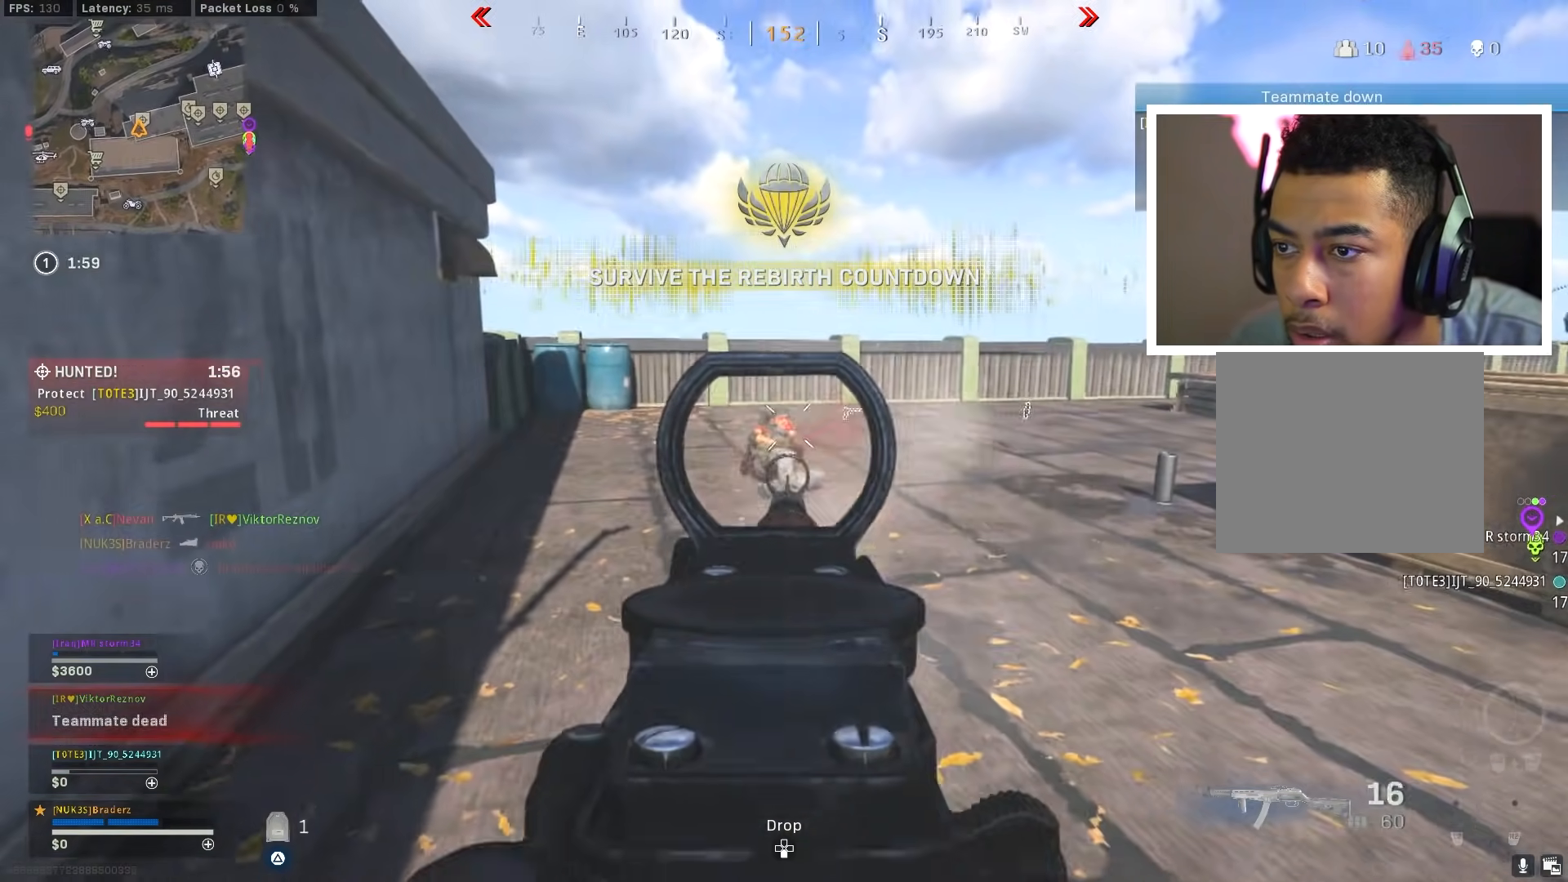
{"buttons": ["L3"], "left_stick": "up-left", "right_stick": "right", "events": [[284, "L1", "up"], [384, "R1", "up"], [434, "L3", "down"], [451, "right_stick", "right"]]}
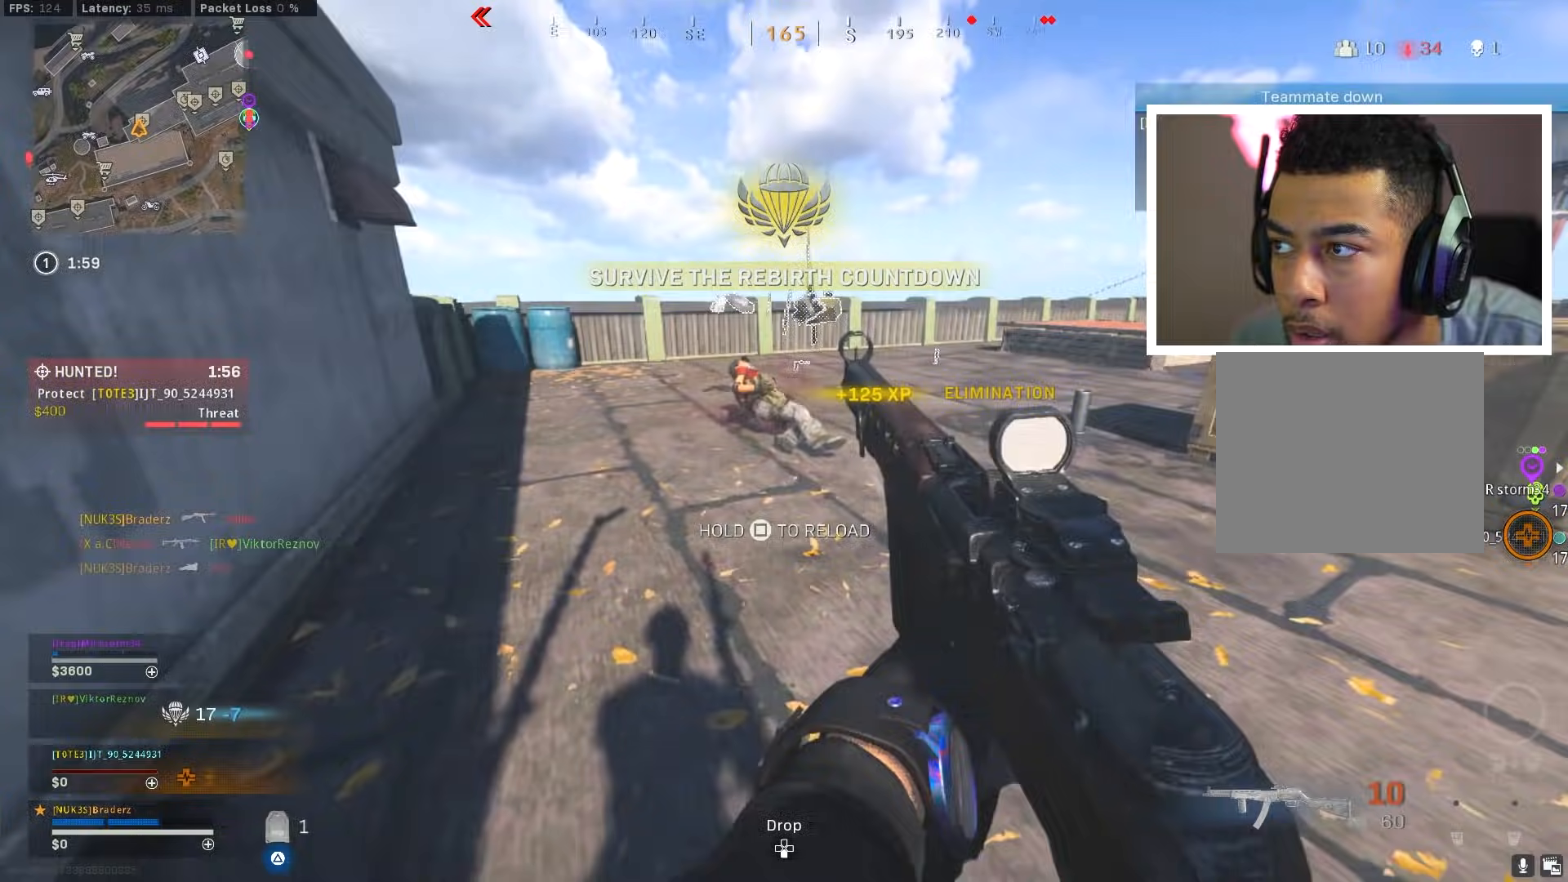
{"buttons": ["L3"], "left_stick": "up-left", "right_stick": "right", "events": [[67, "L3", "up"], [100, "right_stick", "center"], [150, "L3", "down"], [250, "L3", "up"], [317, "L3", "down"], [434, "right_stick", "right"]]}
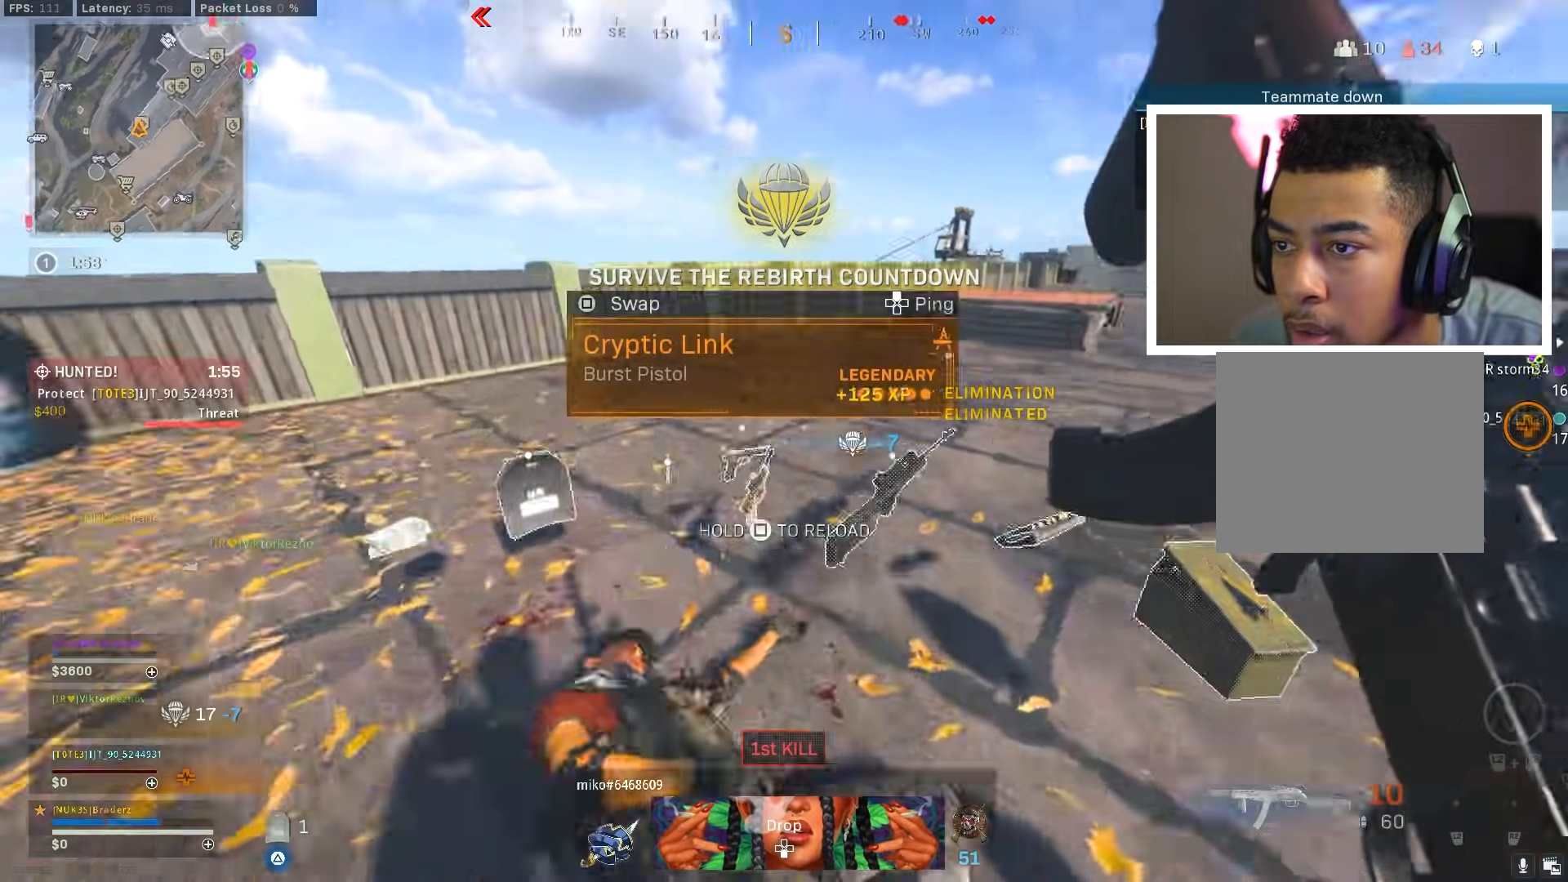
{"buttons": [], "left_stick": "right", "right_stick": "center", "events": [[67, "L3", "up"], [201, "left_stick", "down-left"], [267, "right_stick", "center"], [351, "left_stick", "down-right"], [417, "TRIANGLE", "down"], [417, "left_stick", "right"], [484, "TRIANGLE", "up"]]}
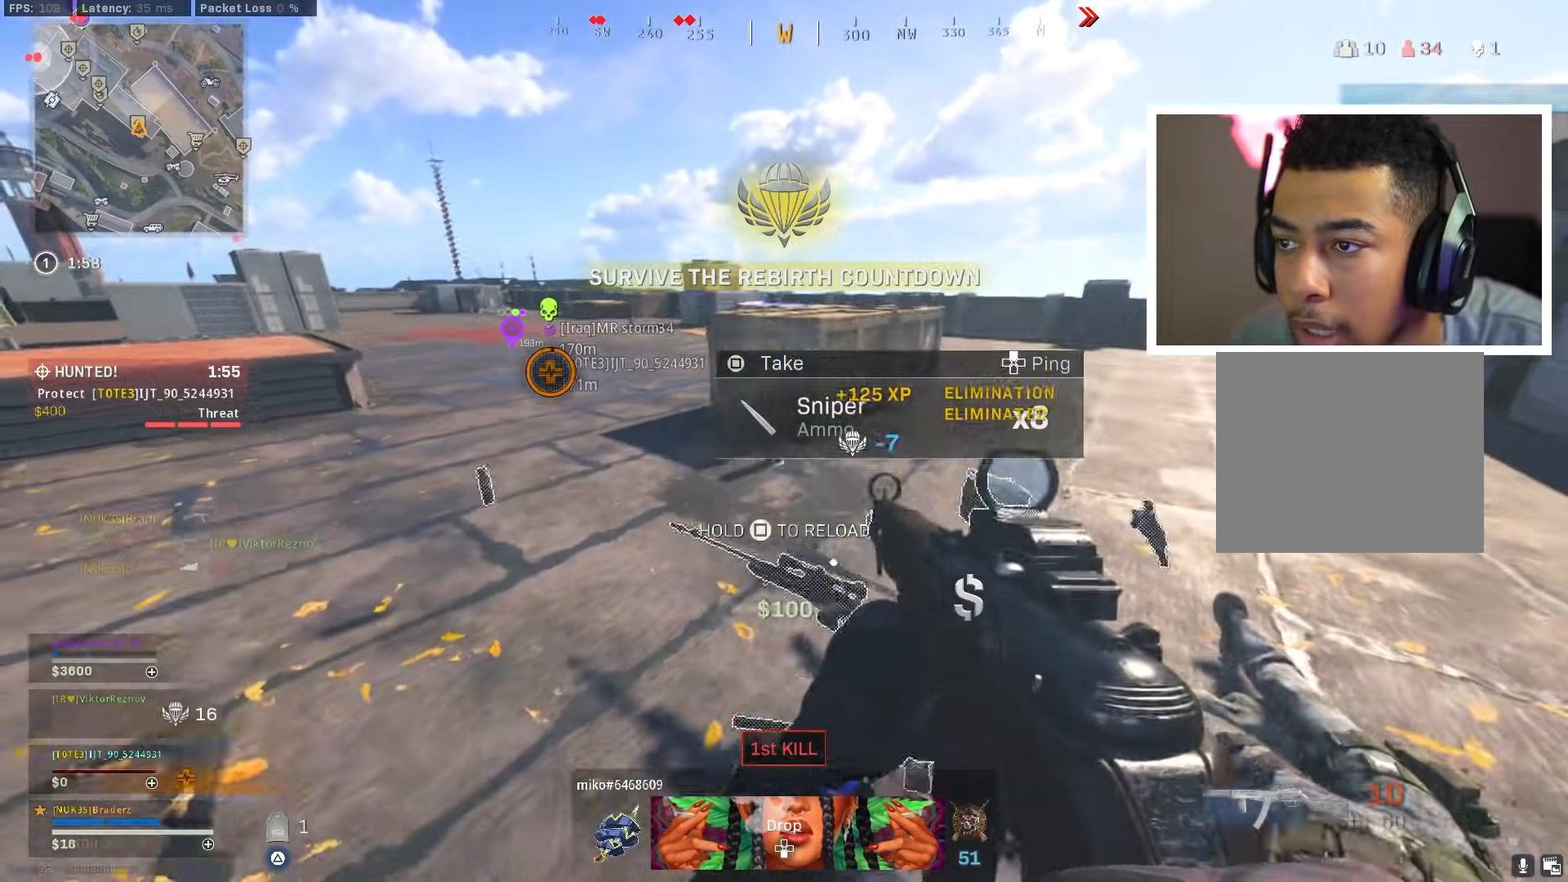
{"buttons": [], "left_stick": "down-right", "right_stick": "left", "events": [[167, "left_stick", "up-right"], [300, "right_stick", "left"], [500, "left_stick", "down-right"]]}
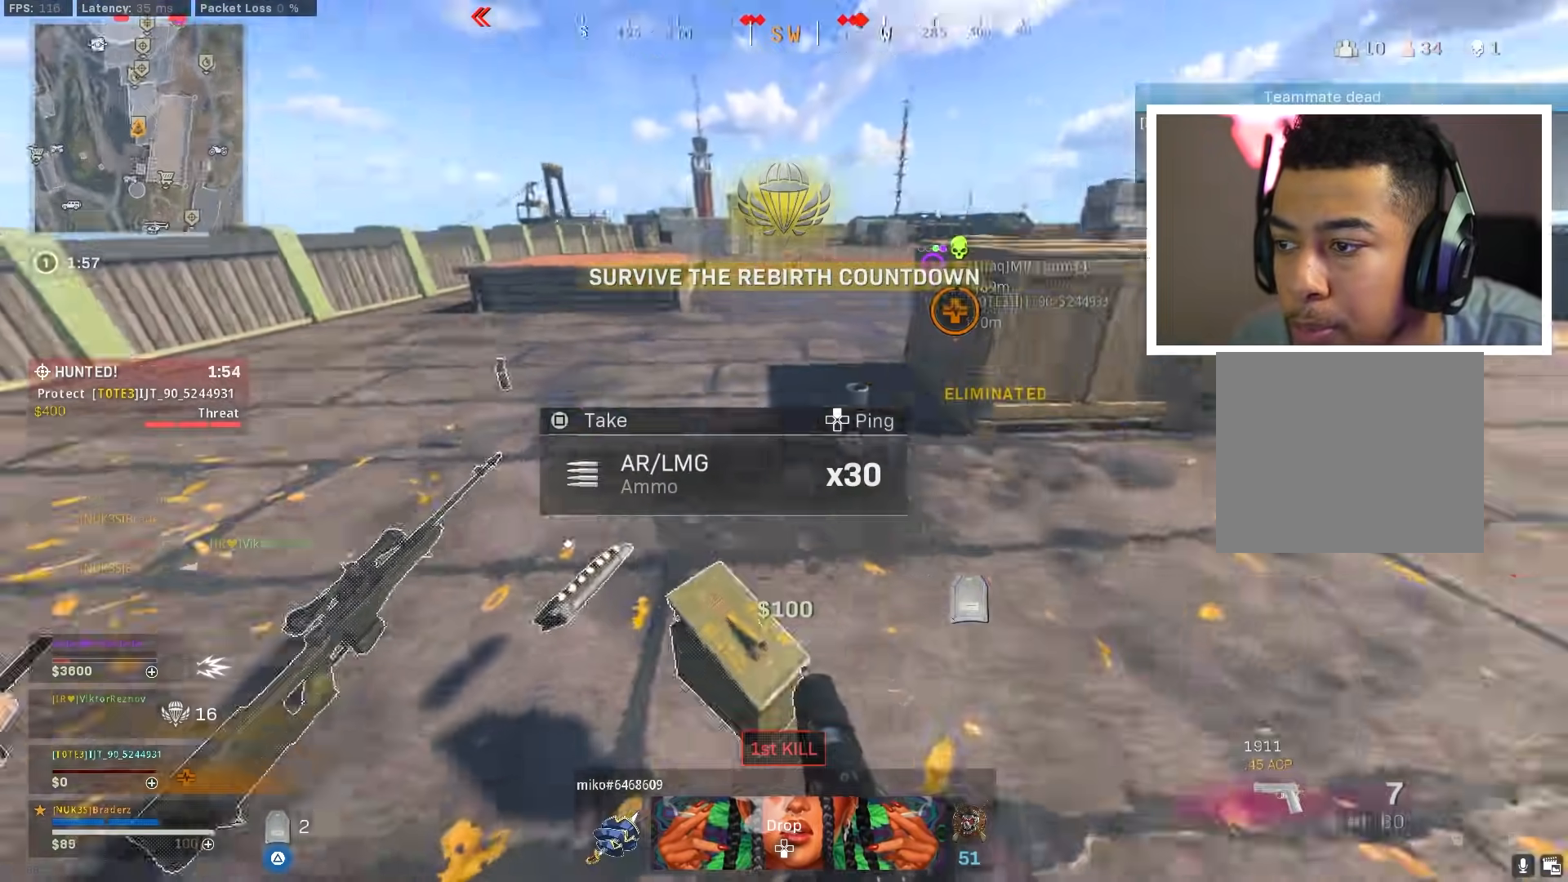
{"buttons": [], "left_stick": "up-left", "right_stick": "center", "events": [[84, "left_stick", "down-left"], [134, "right_stick", "center"], [184, "left_stick", "down-right"], [284, "left_stick", "up-left"]]}
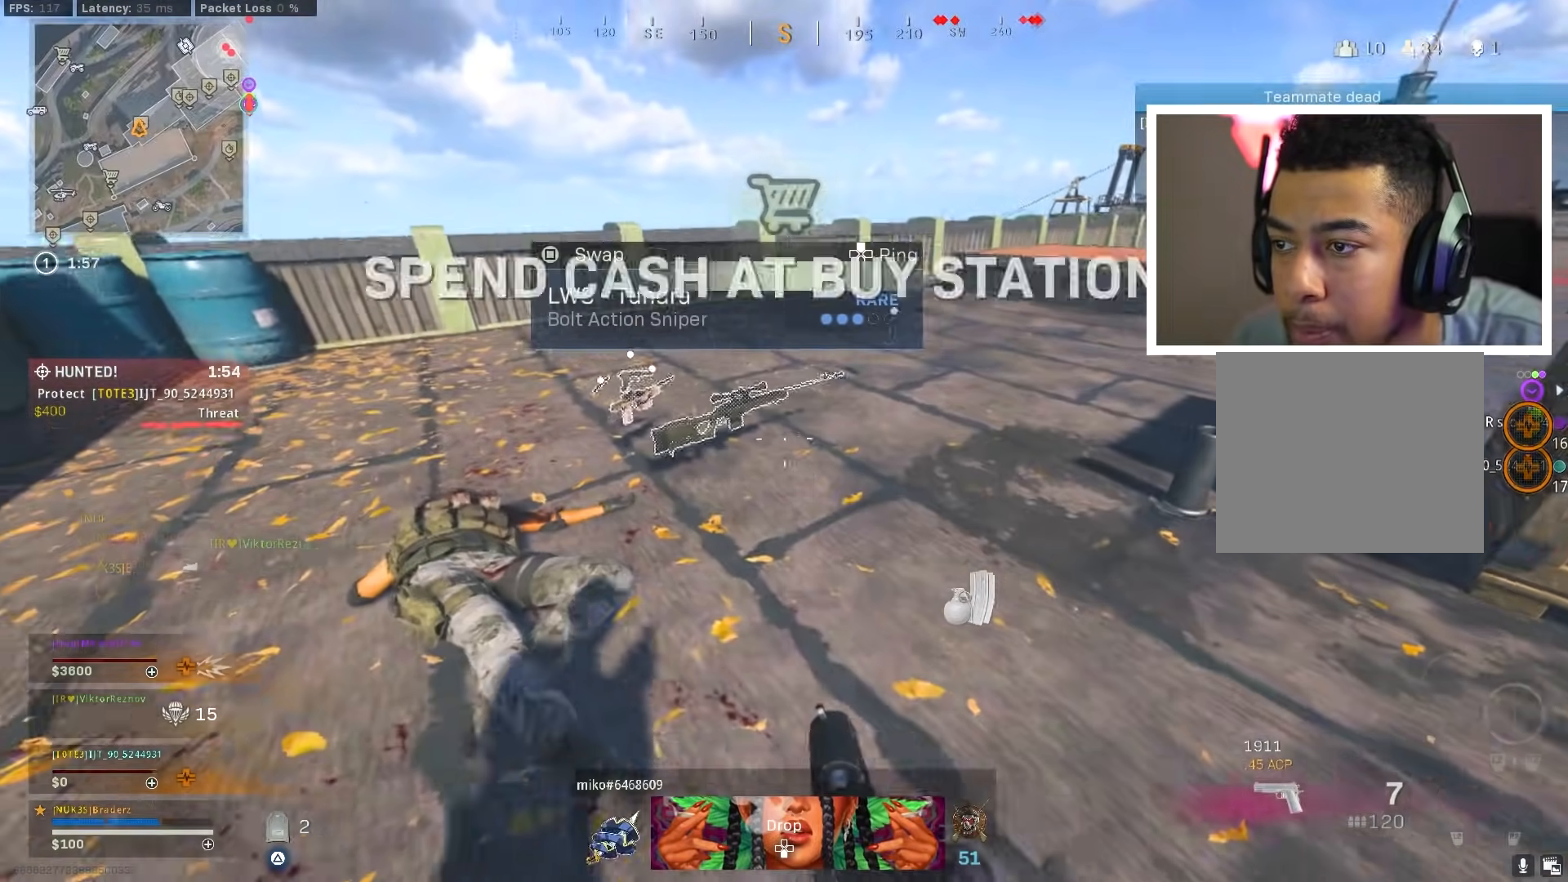
{"buttons": ["L3"], "left_stick": "up", "right_stick": "center", "events": [[67, "right_stick", "down-right"], [183, "left_stick", "down-left"], [217, "right_stick", "up-right"], [284, "left_stick", "down-right"], [384, "left_stick", "up"], [434, "L3", "down"], [434, "right_stick", "center"]]}
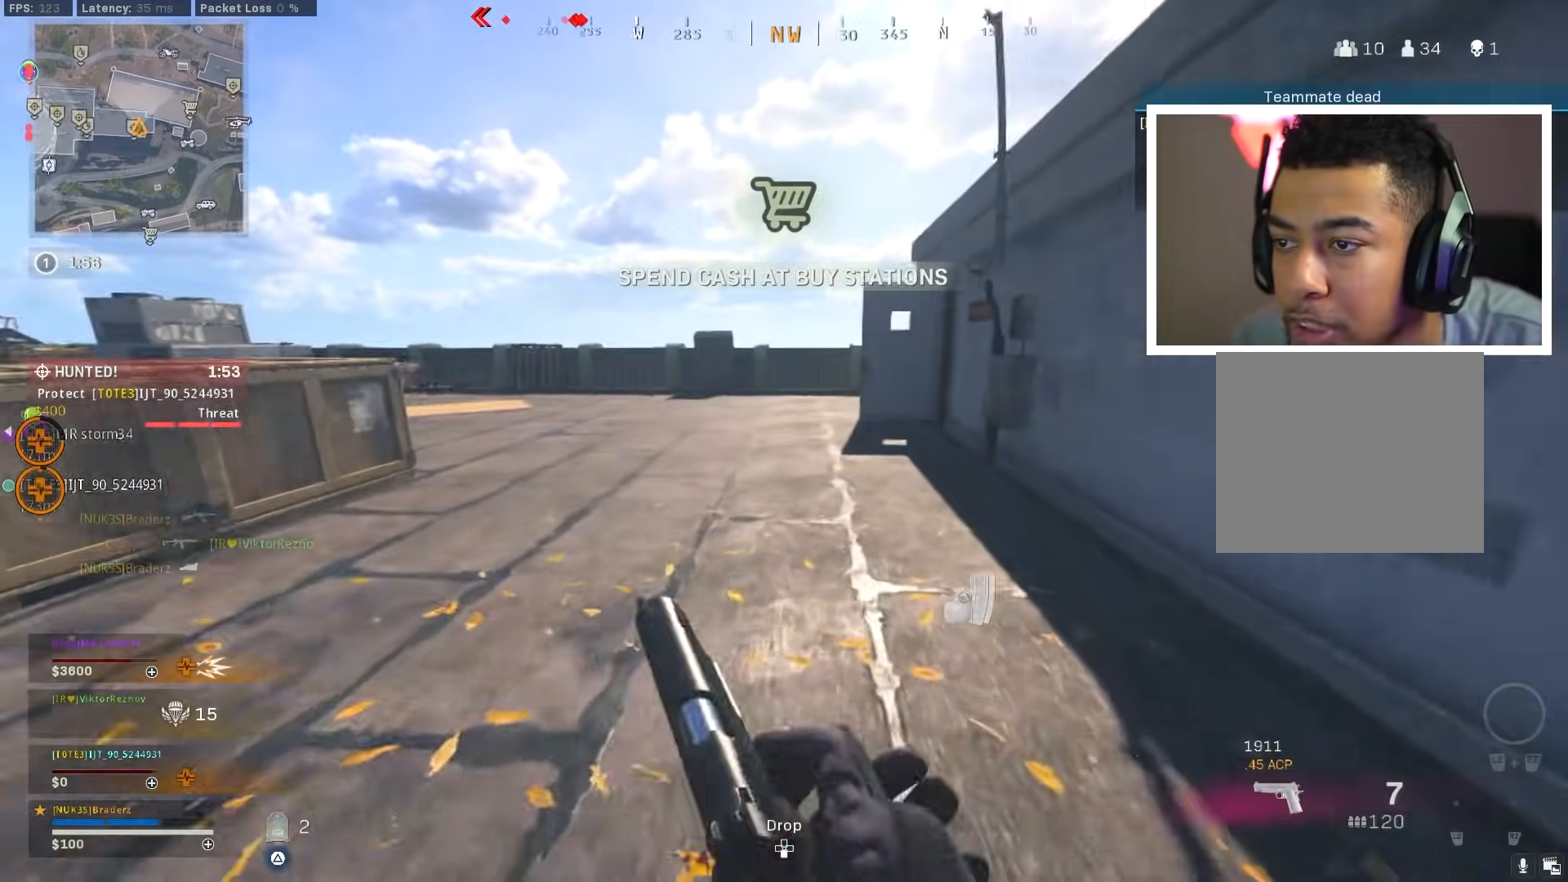
{"buttons": [], "left_stick": "up-right", "right_stick": "right", "events": [[34, "L3", "up"], [34, "TRIANGLE", "down"], [67, "TRIANGLE", "up"], [117, "L3", "down"], [217, "L3", "up"], [317, "right_stick", "right"], [334, "left_stick", "right"], [501, "left_stick", "up-right"]]}
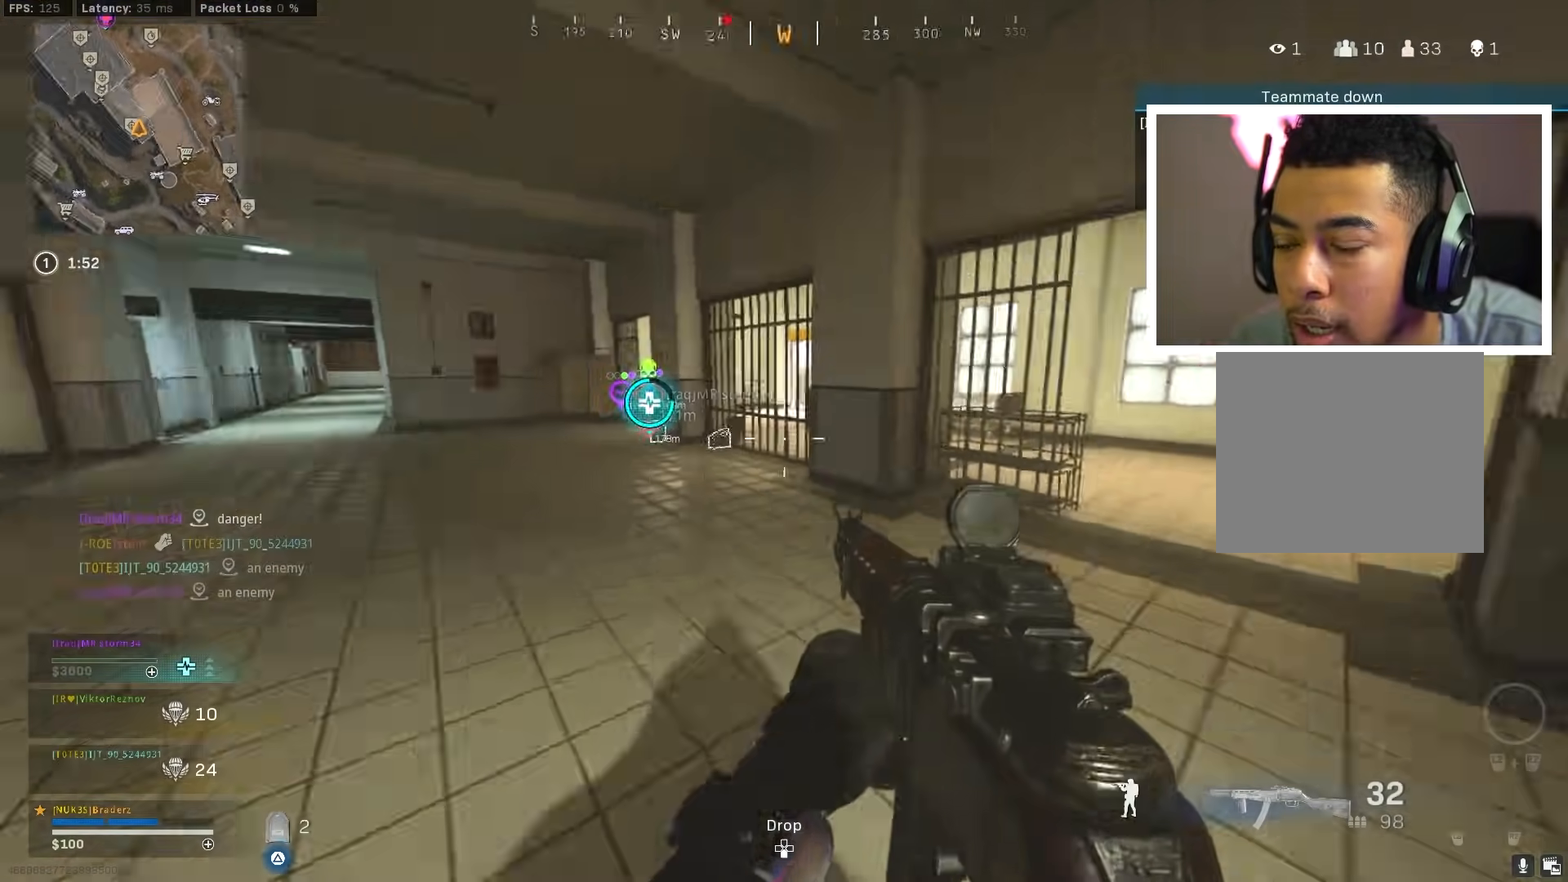
{"buttons": ["TRIANGLE"], "left_stick": "up", "right_stick": "center", "events": [[17, "TRIANGLE", "down"], [83, "L3", "down"], [117, "right_stick", "center"], [167, "L3", "up"], [167, "left_stick", "up"], [284, "L3", "down"], [367, "L3", "up"], [367, "right_stick", "left"], [467, "right_stick", "center"]]}
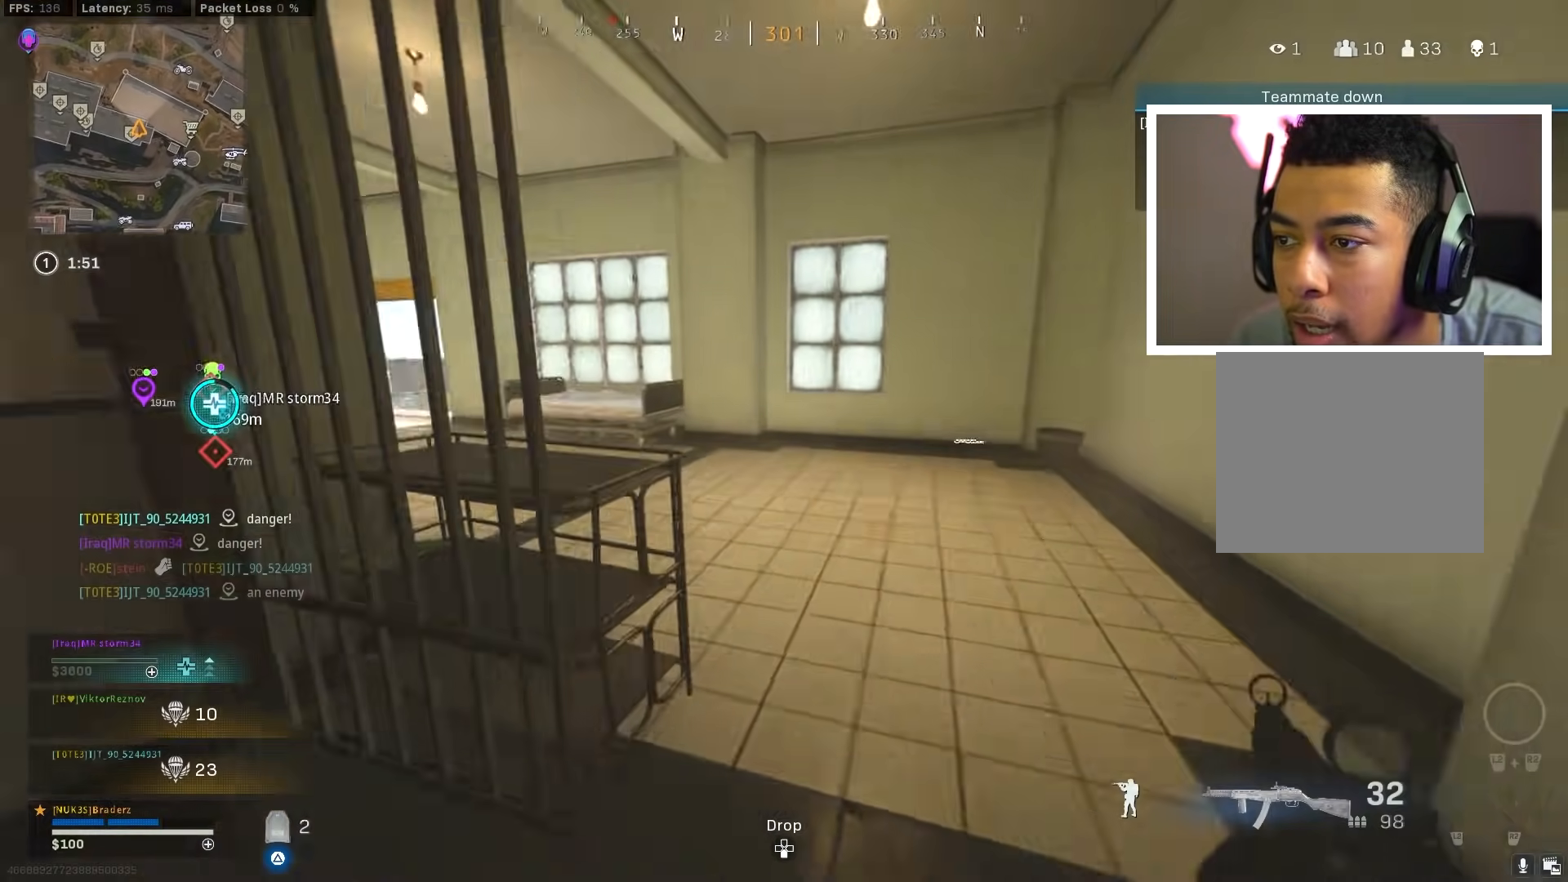
{"buttons": ["TRIANGLE"], "left_stick": "up", "right_stick": "left", "events": [[117, "right_stick", "left"], [367, "right_stick", "center"], [468, "right_stick", "left"]]}
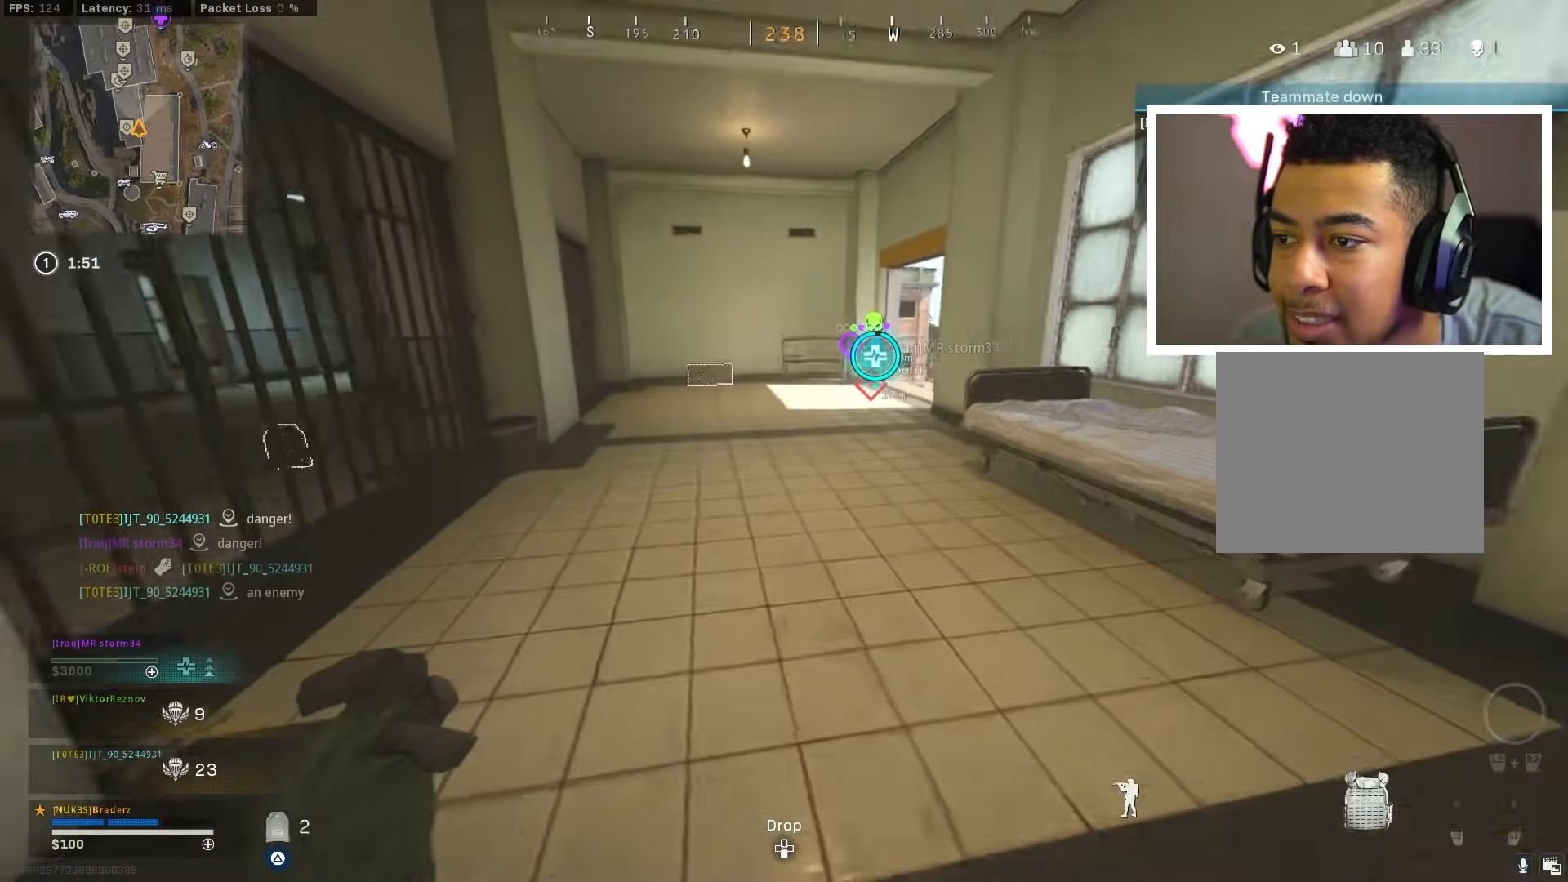
{"buttons": ["TRIANGLE"], "left_stick": "up", "right_stick": "center", "events": [[83, "right_stick", "center"]]}
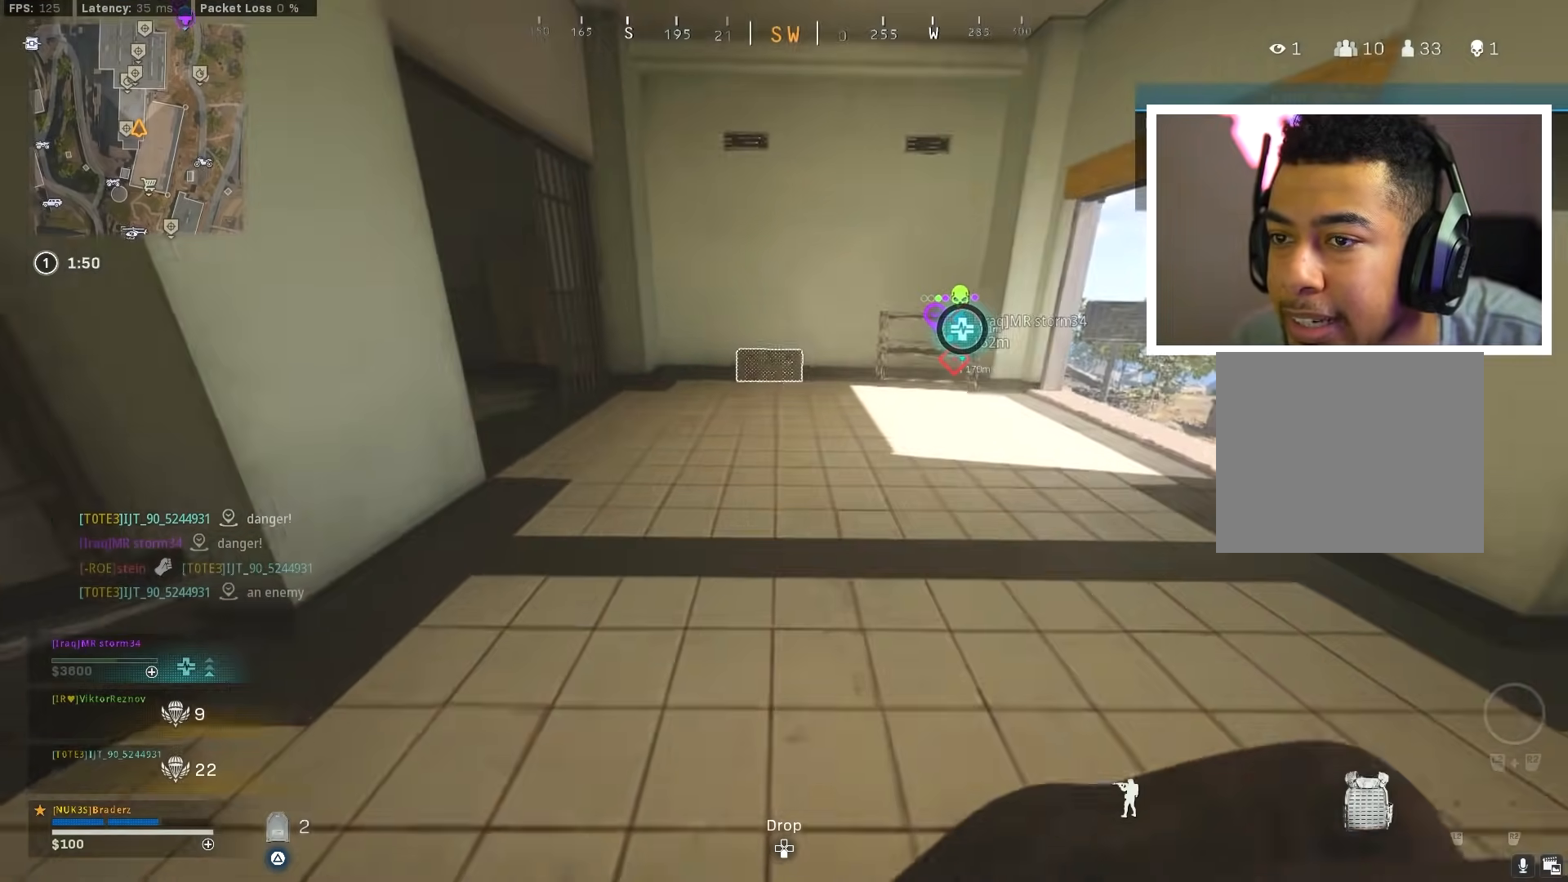
{"buttons": ["TRIANGLE"], "left_stick": "up-right", "right_stick": "center", "events": [[234, "right_stick", "up-left"], [401, "right_stick", "center"], [468, "left_stick", "up-right"]]}
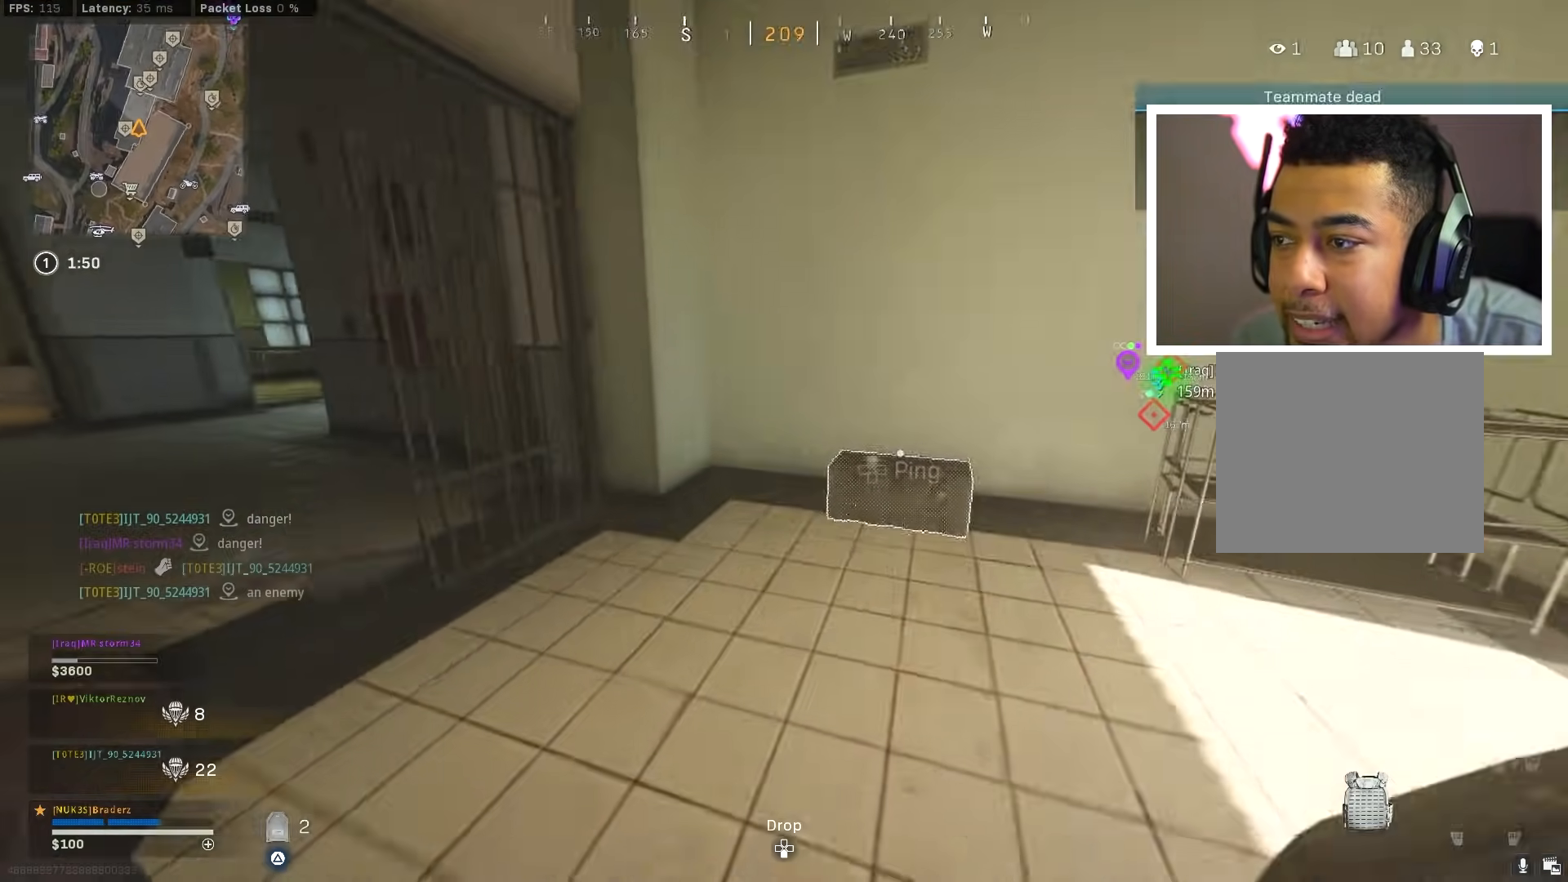
{"buttons": ["TRIANGLE"], "left_stick": "down", "right_stick": "down", "events": [[150, "SQUARE", "down"], [267, "SQUARE", "up"], [300, "left_stick", "down-right"], [367, "left_stick", "down"], [434, "right_stick", "down"]]}
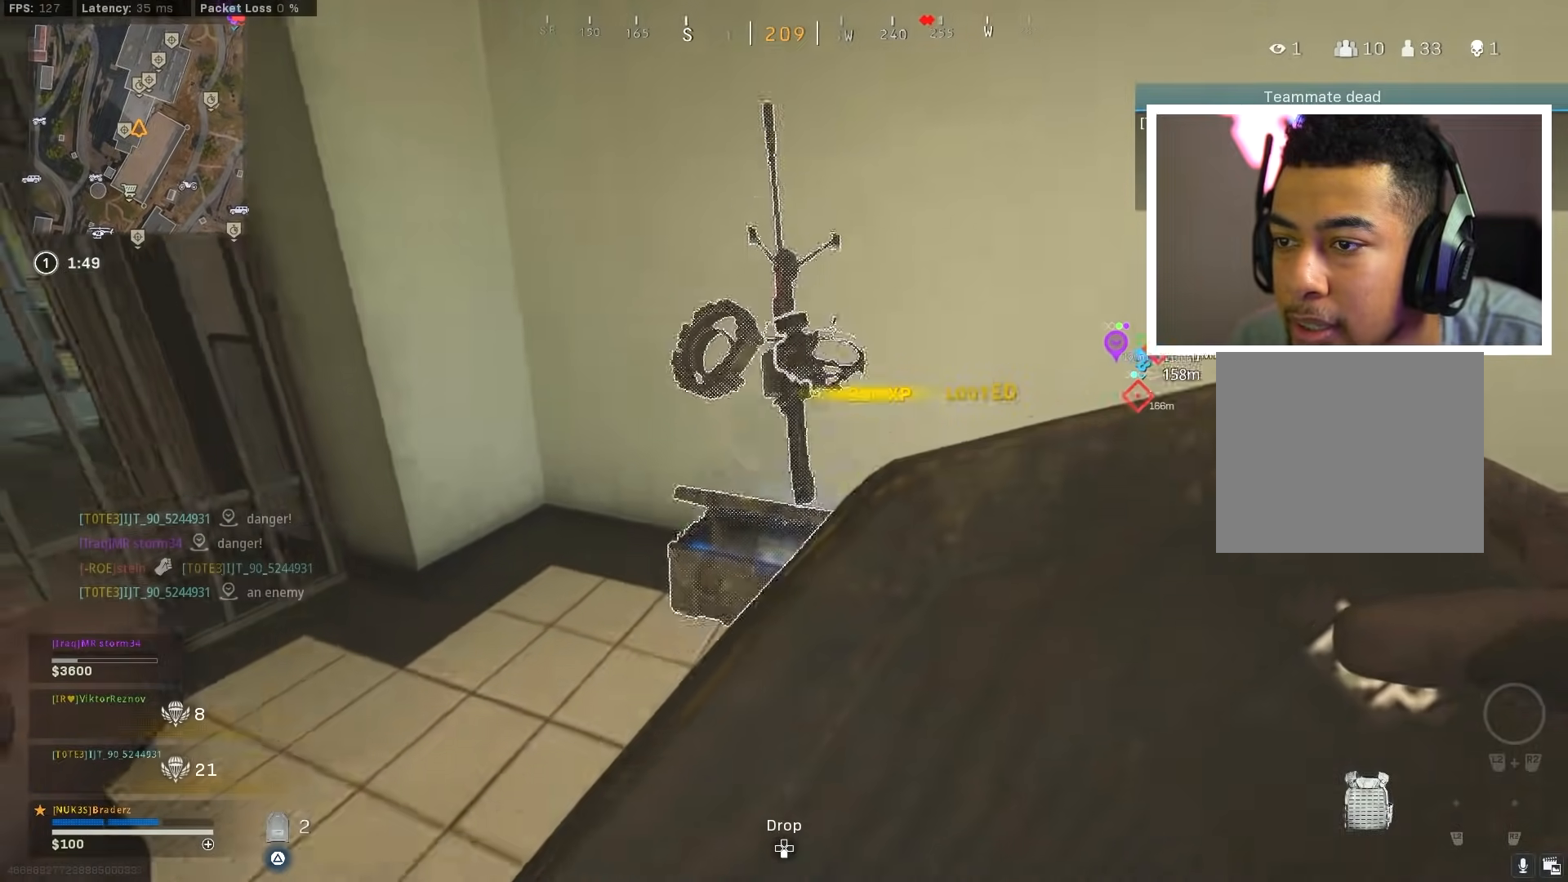
{"buttons": ["TRIANGLE"], "left_stick": "up-right", "right_stick": "down-left", "events": [[117, "right_stick", "center"], [167, "left_stick", "down-right"], [234, "right_stick", "down"], [367, "left_stick", "up-right"], [451, "right_stick", "down-left"]]}
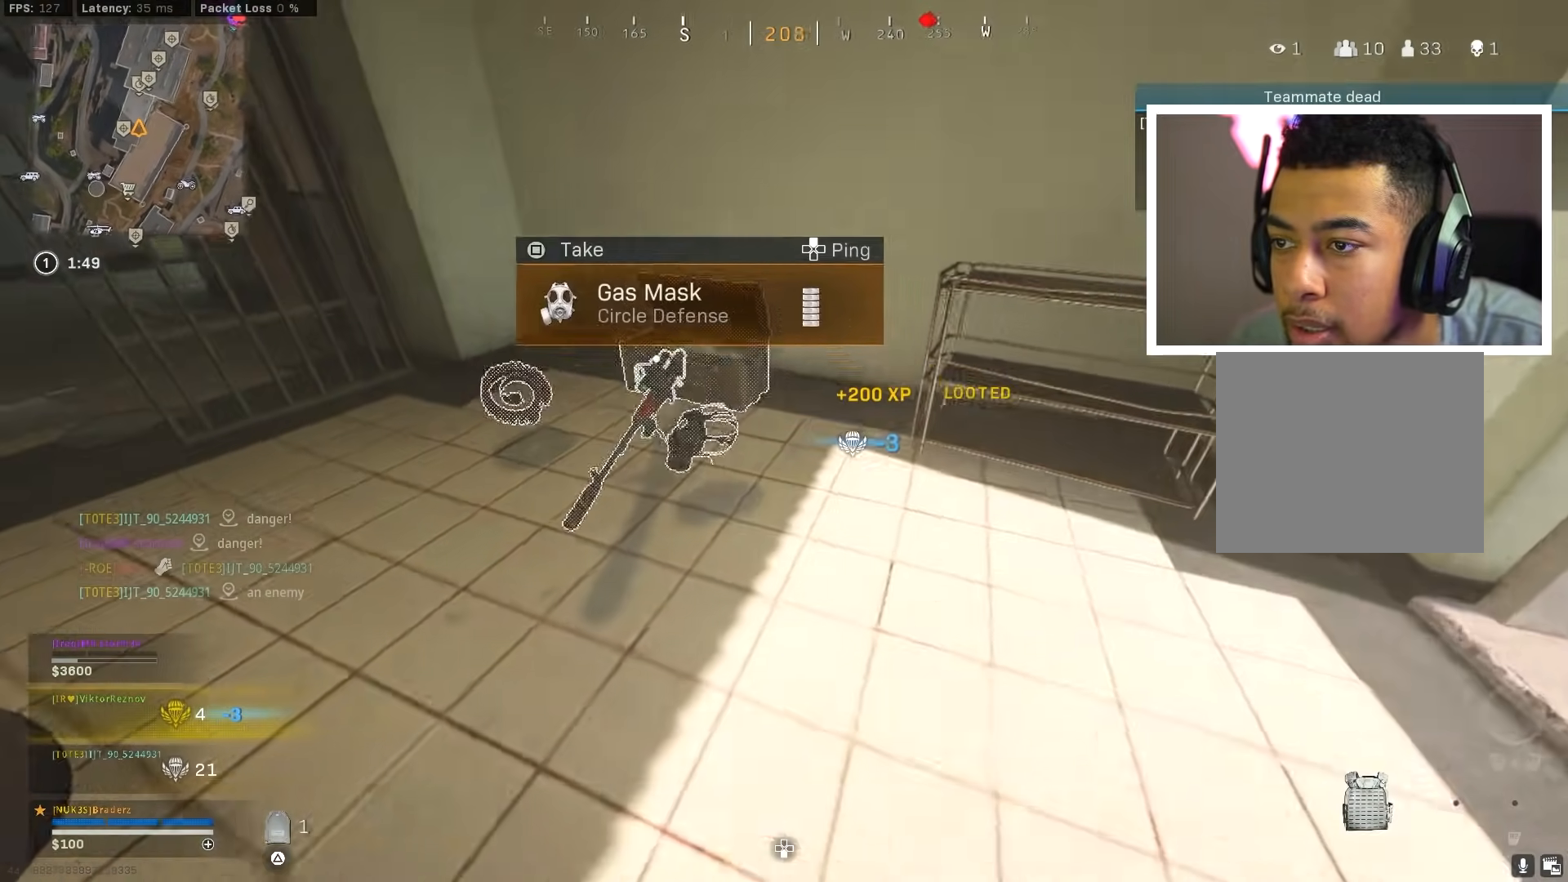
{"buttons": ["TRIANGLE"], "left_stick": "up", "right_stick": "left", "events": [[83, "left_stick", "right"], [167, "right_stick", "center"], [250, "left_stick", "down-left"], [334, "SQUARE", "down"], [384, "SQUARE", "up"], [384, "left_stick", "center"], [434, "left_stick", "up"], [500, "right_stick", "left"]]}